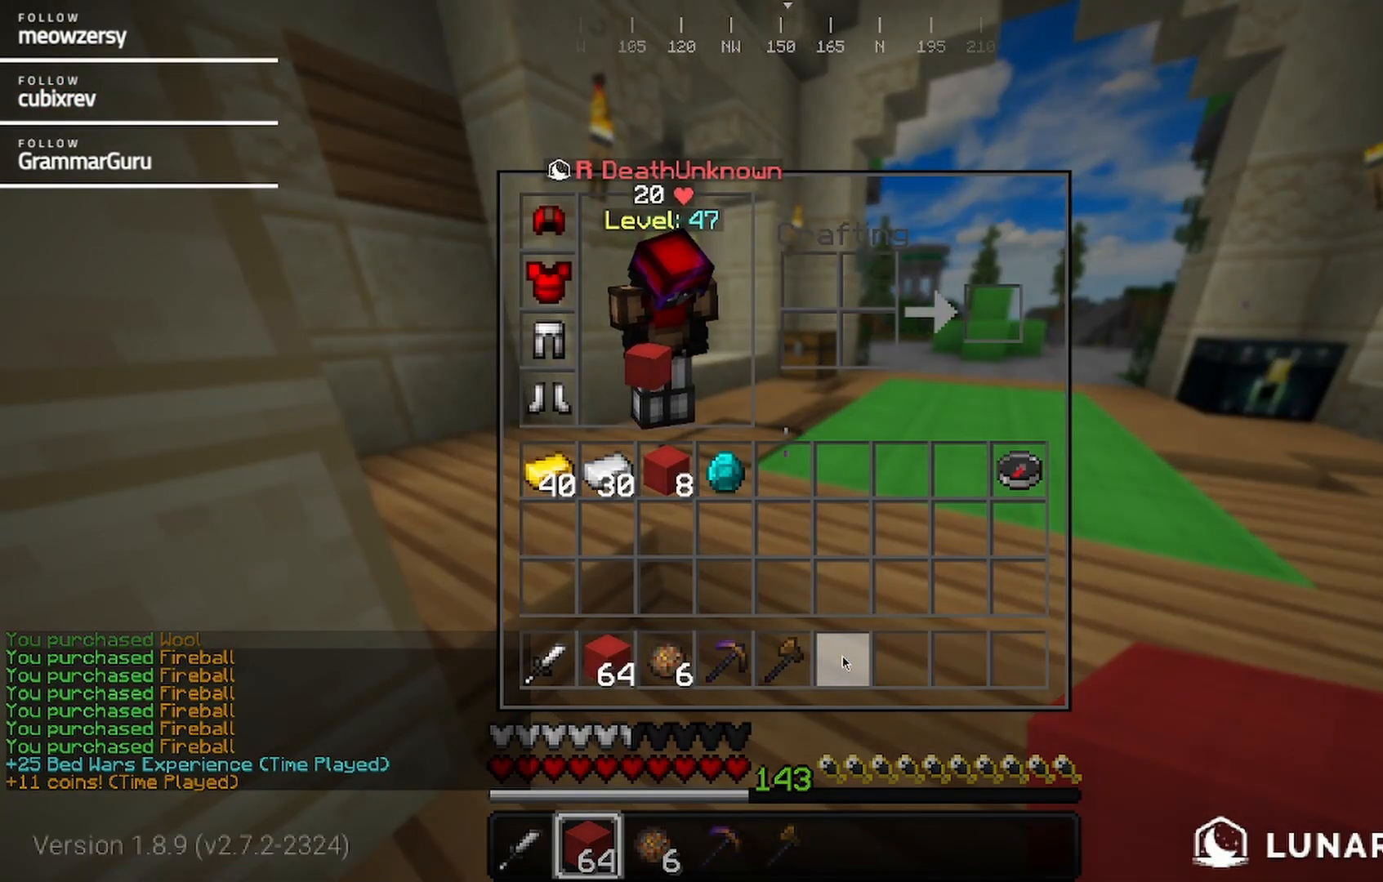
Gameplay with keyboard and mouse; each line is a JSON object with the keys and mouse buttons held at the frame after it. "events" lists presses ("down") and releases ("up") of "a", "d", "s", "w", "mouse_left" and "mouse_right" between this image and that frame as [ms after this image, input, new state], when the widget could be followed in between. "mouse_left", "mouse_right" = the "left", "right" buttons of the "mouse" list. No other keys are recorded. Fast repeated clicks can show as one long hold. Mouse movement is not recorded.
{"keys": [], "mouse": [], "events": [[217, "a", "down"], [284, "w", "down"], [484, "a", "up"], [484, "w", "up"]]}
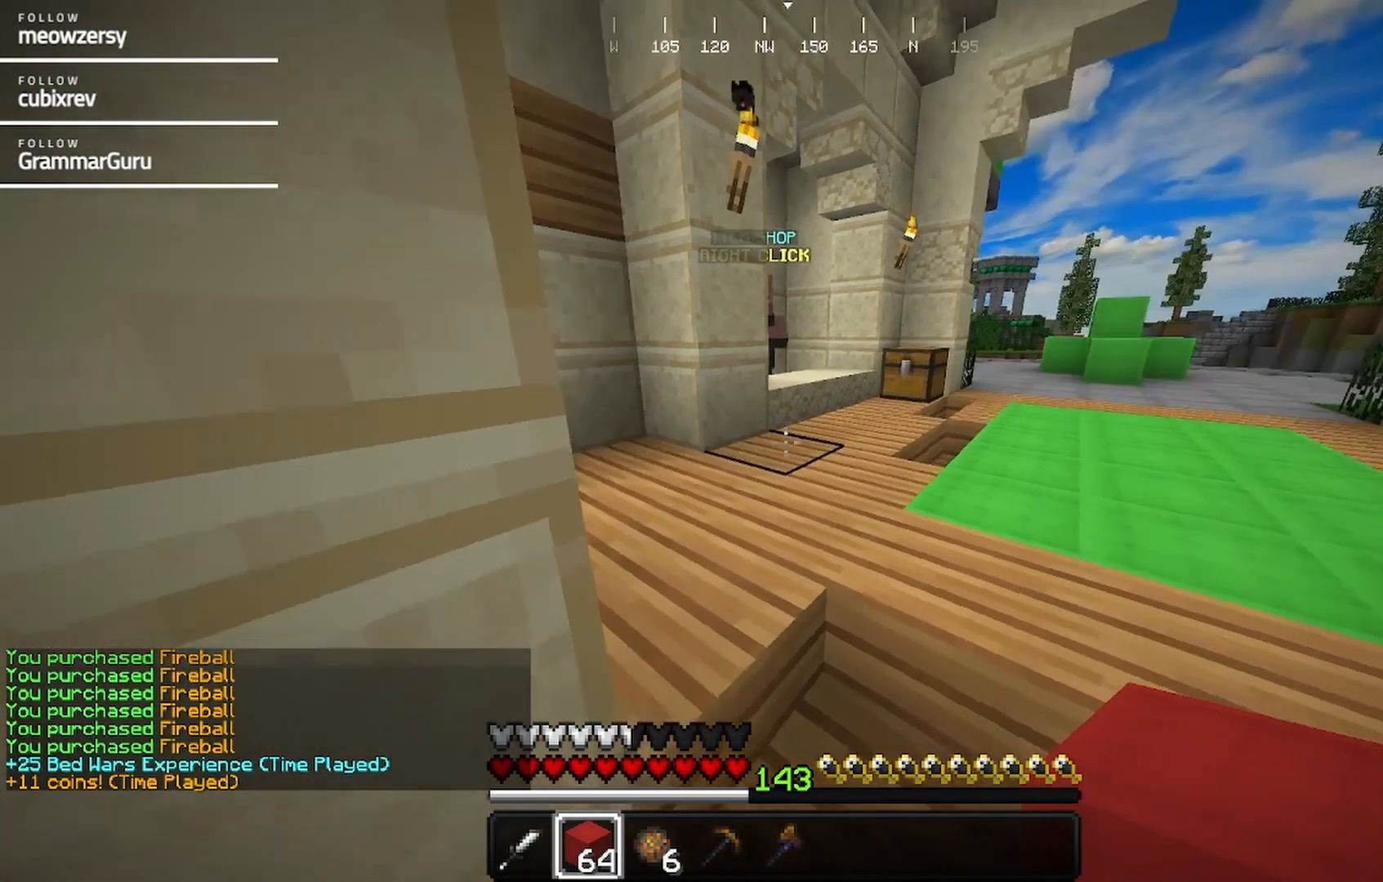
{"keys": [], "mouse": [], "events": []}
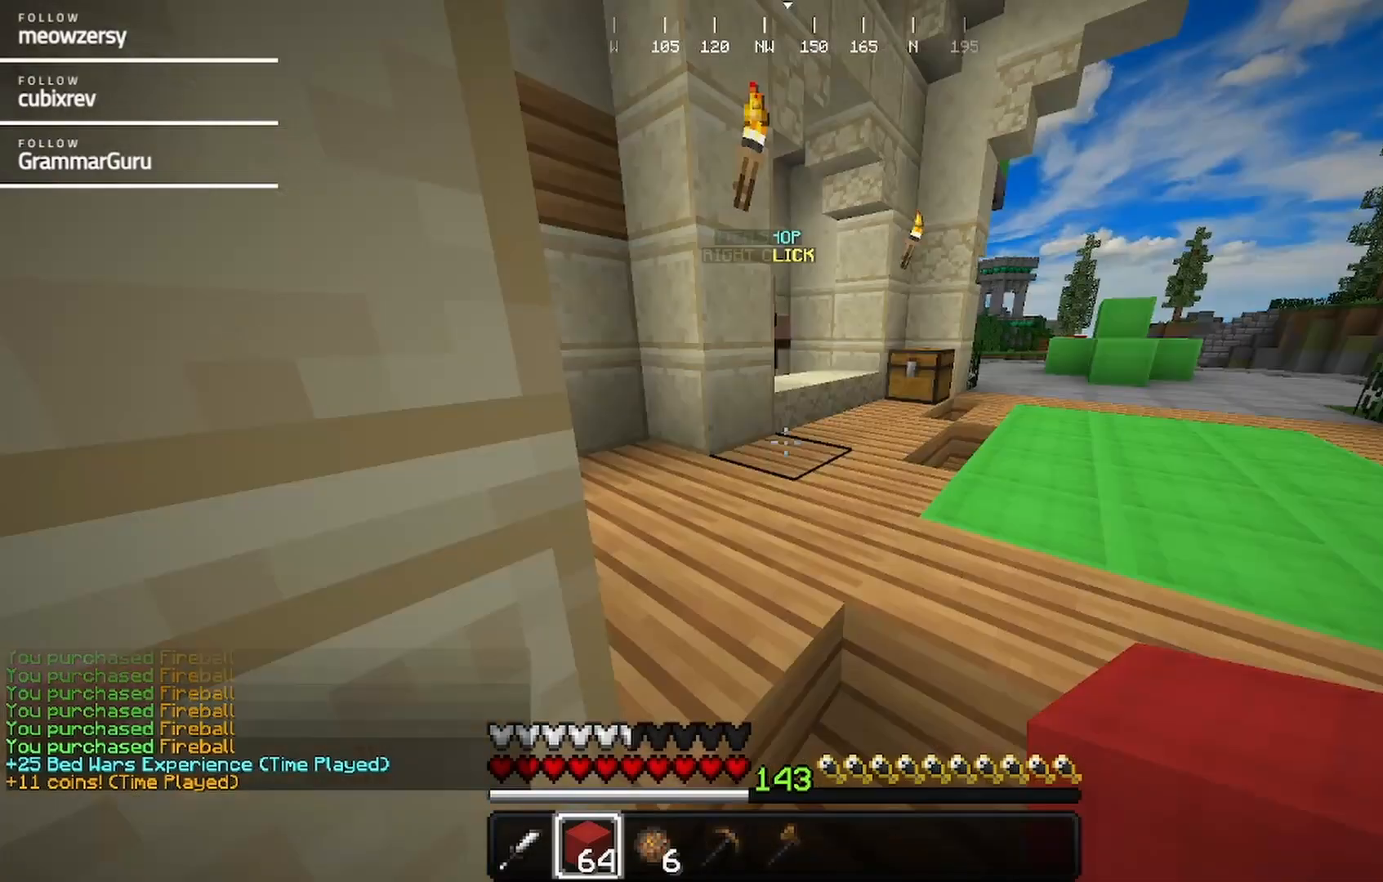
{"keys": [], "mouse": [], "events": []}
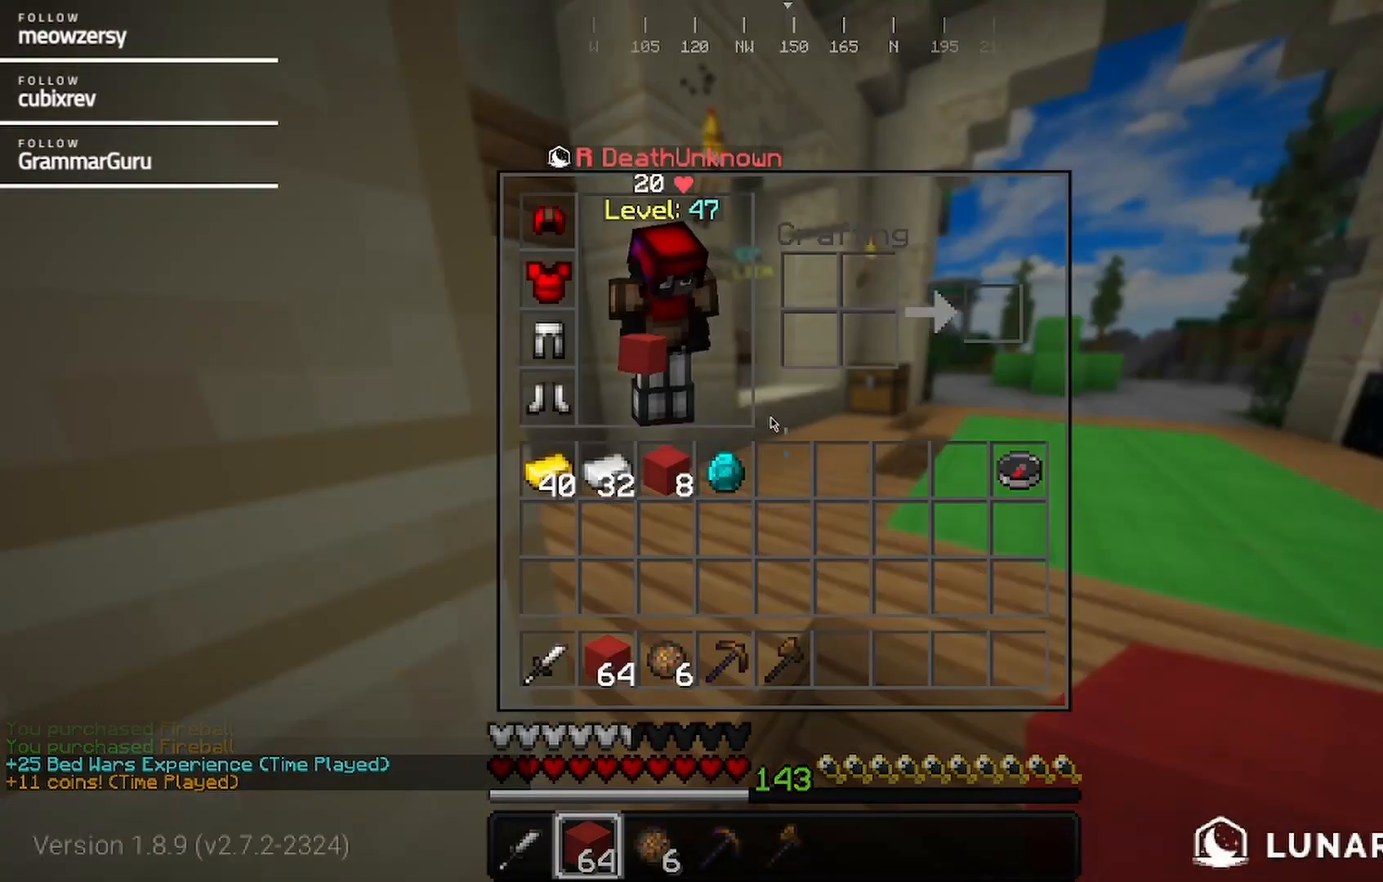
{"keys": ["w"], "mouse": [], "events": [[300, "w", "down"]]}
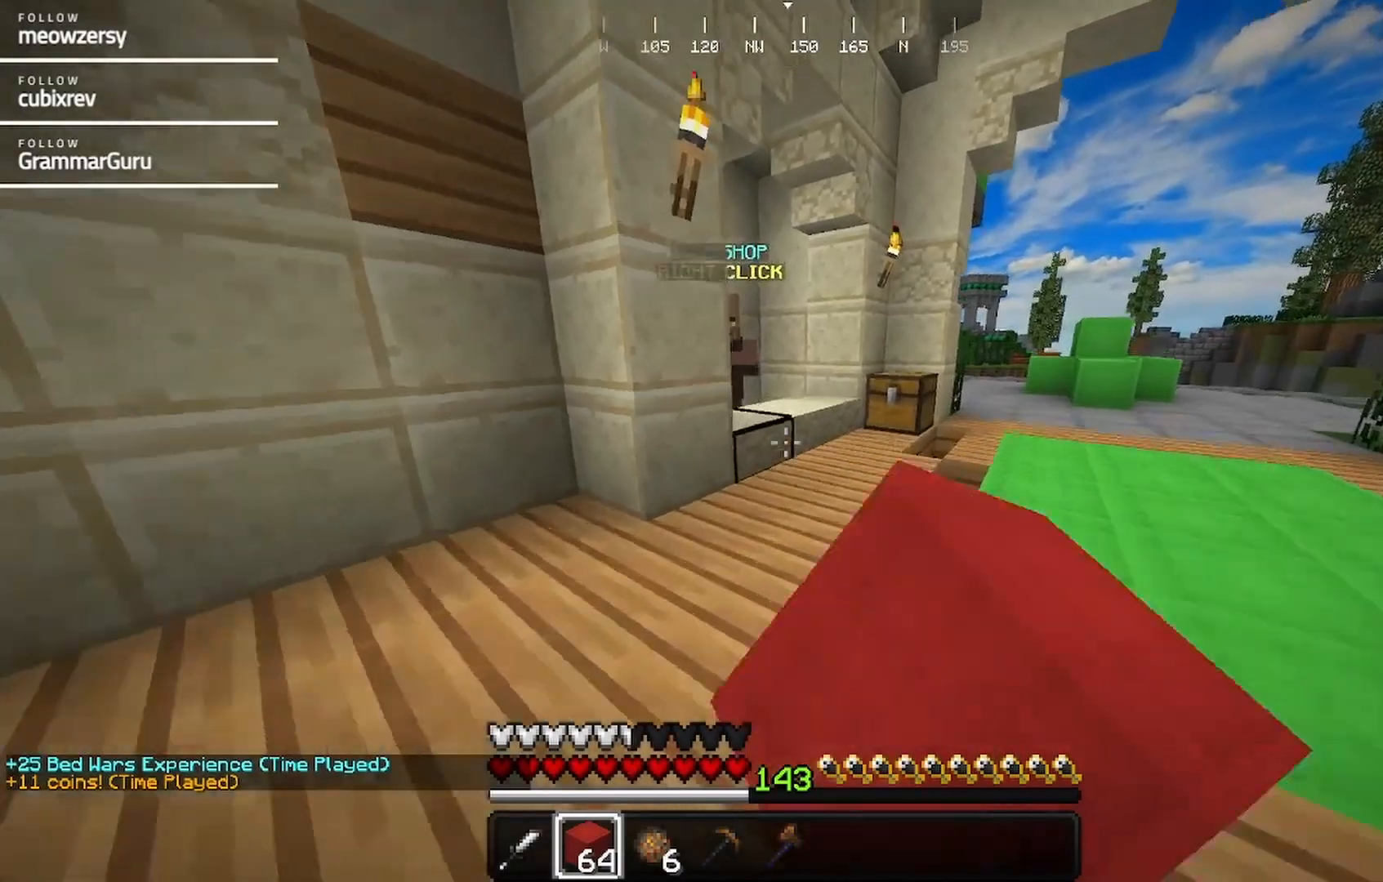
{"keys": ["w"], "mouse": ["right"], "events": [[484, "mouse_right", "down"]]}
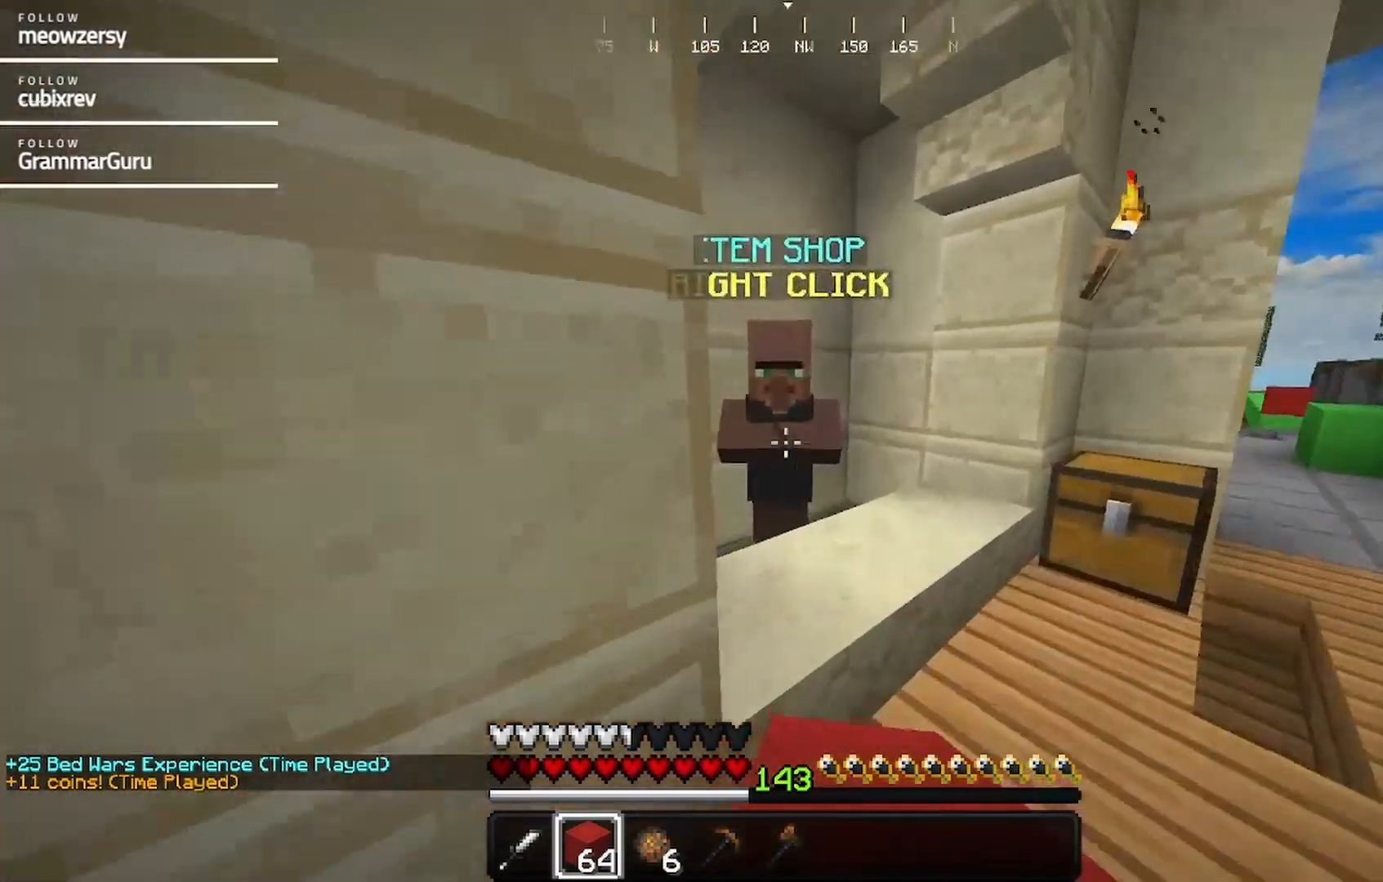
{"keys": [], "mouse": [], "events": [[84, "w", "up"], [200, "mouse_right", "up"]]}
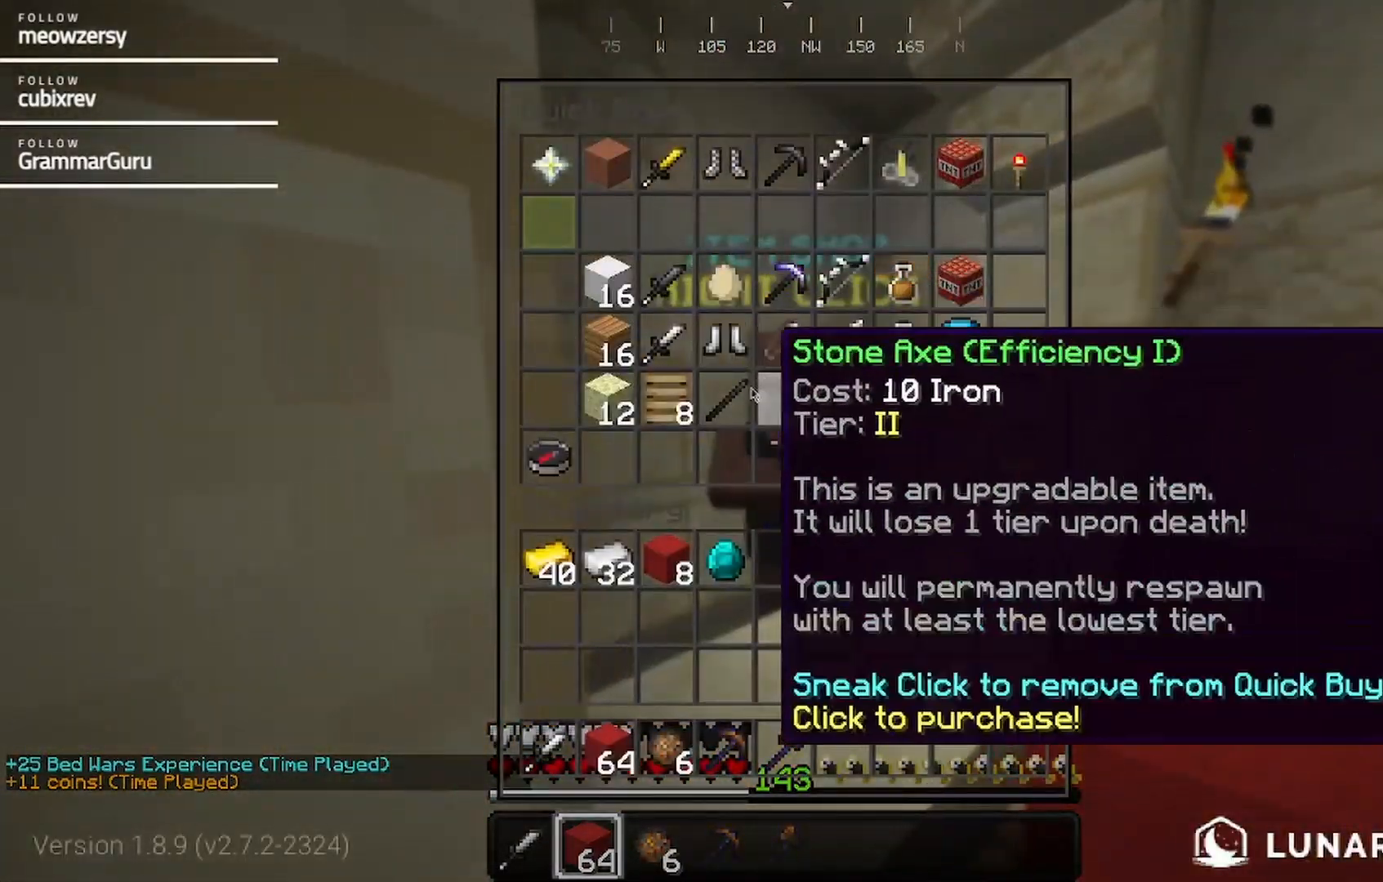
{"keys": [], "mouse": [], "events": []}
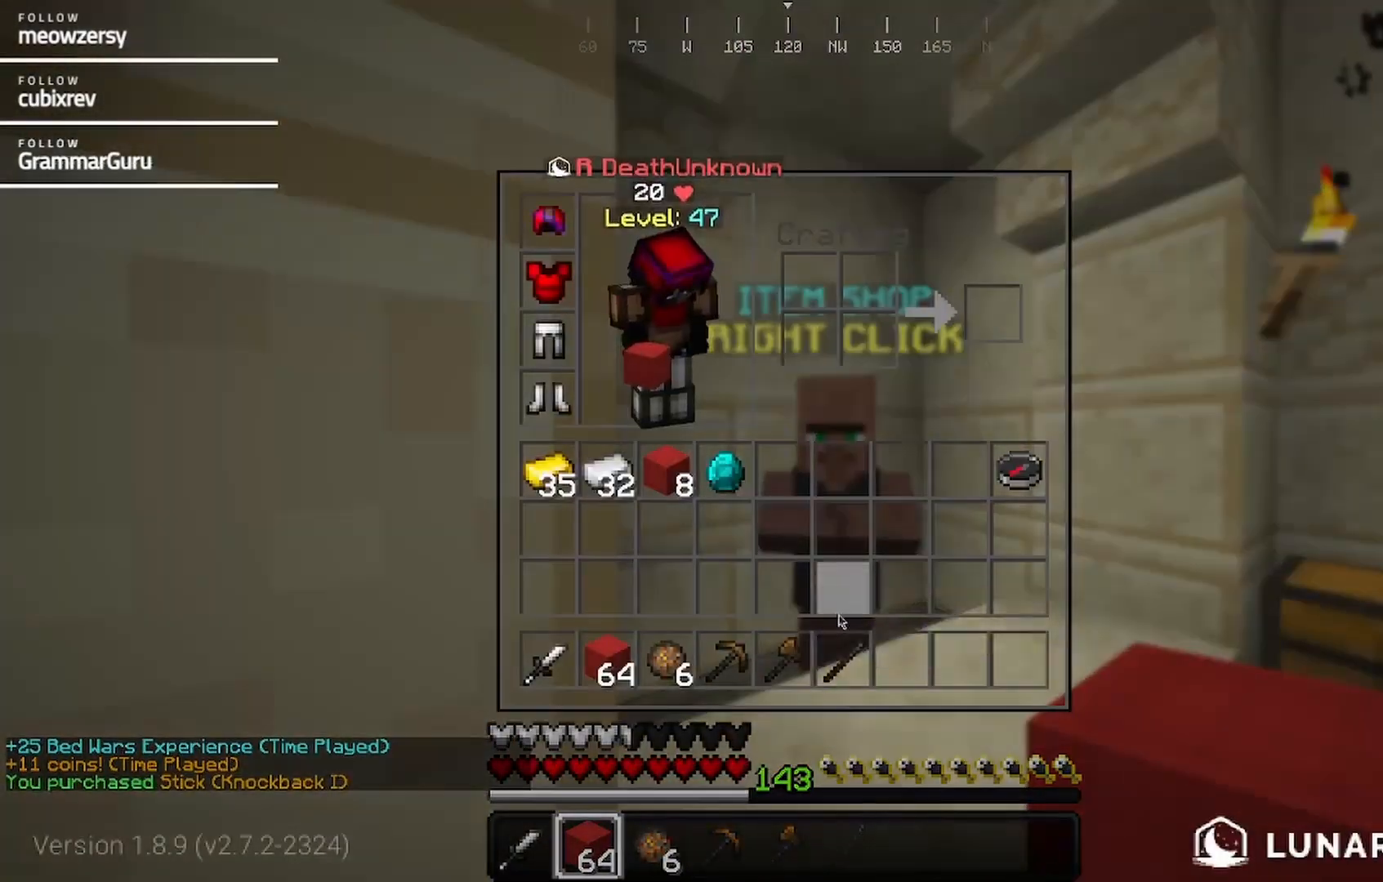
{"keys": [], "mouse": [], "events": []}
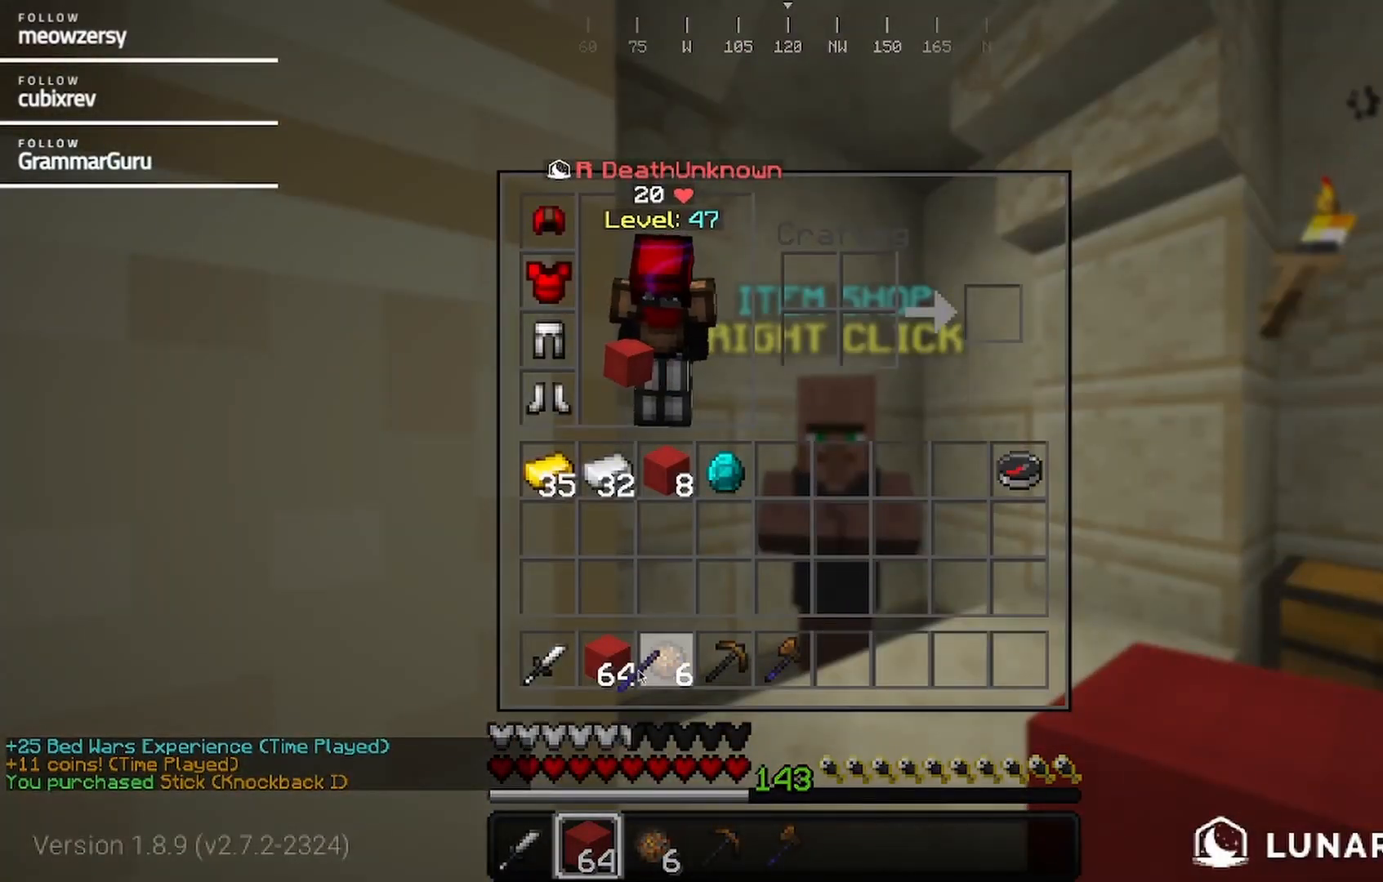
{"keys": [], "mouse": [], "events": []}
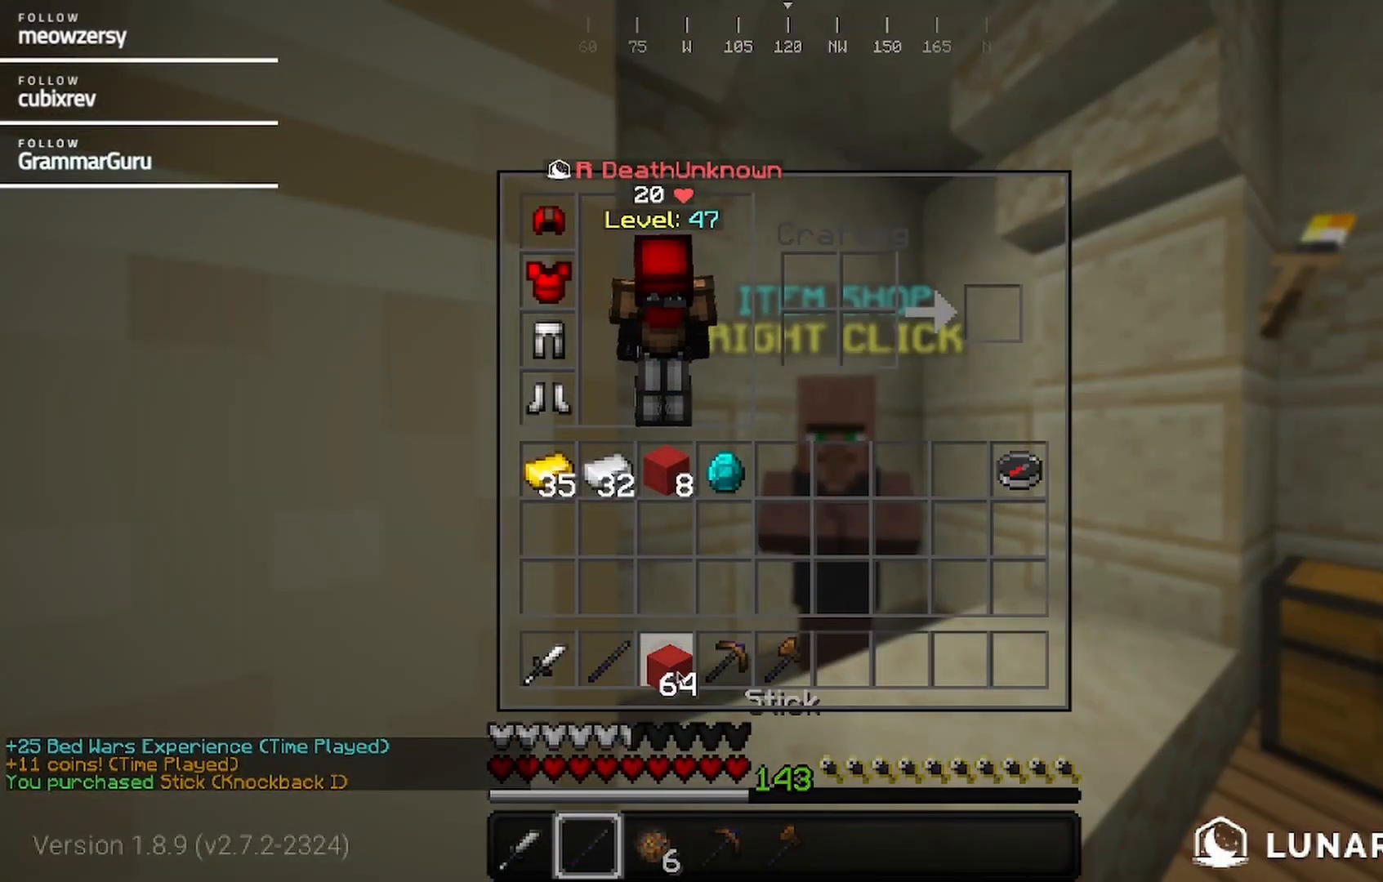
{"keys": [], "mouse": [], "events": []}
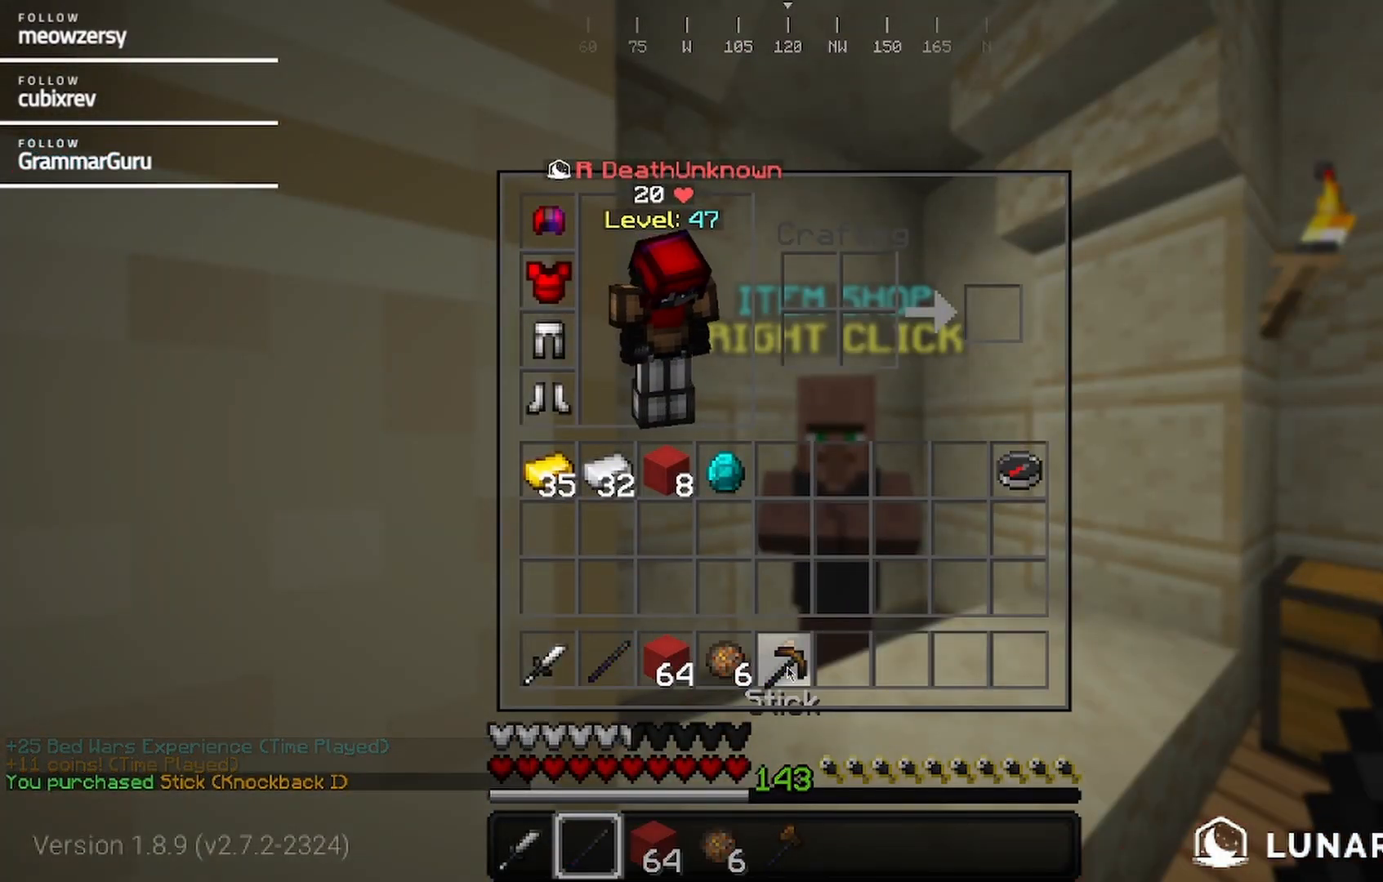
{"keys": [], "mouse": [], "events": []}
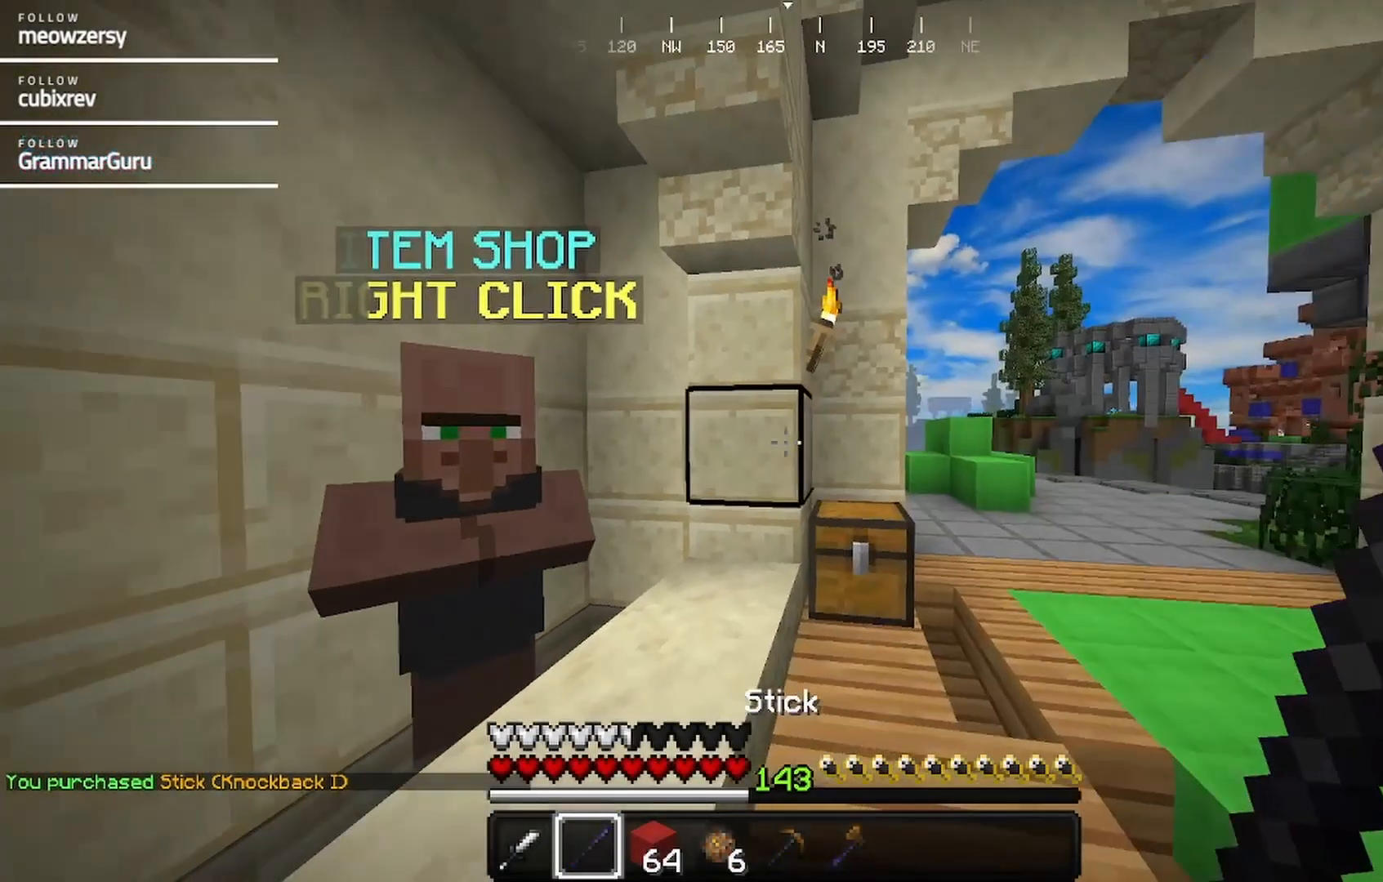
{"keys": ["d"], "mouse": [], "events": [[50, "d", "down"]]}
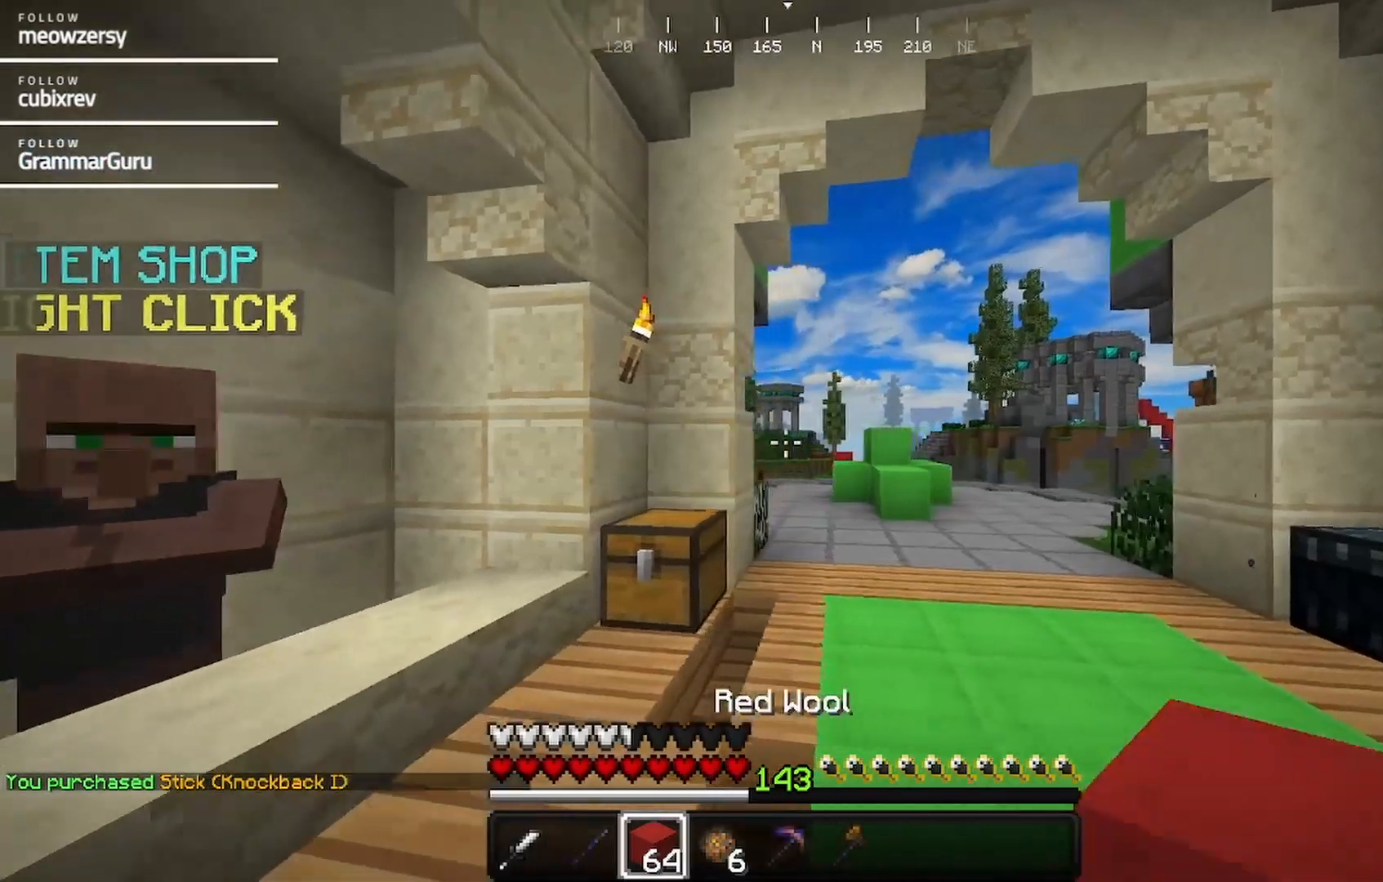
{"keys": ["a", "w"], "mouse": ["right"], "events": [[84, "a", "down"], [117, "d", "up"], [134, "w", "down"], [500, "mouse_right", "down"]]}
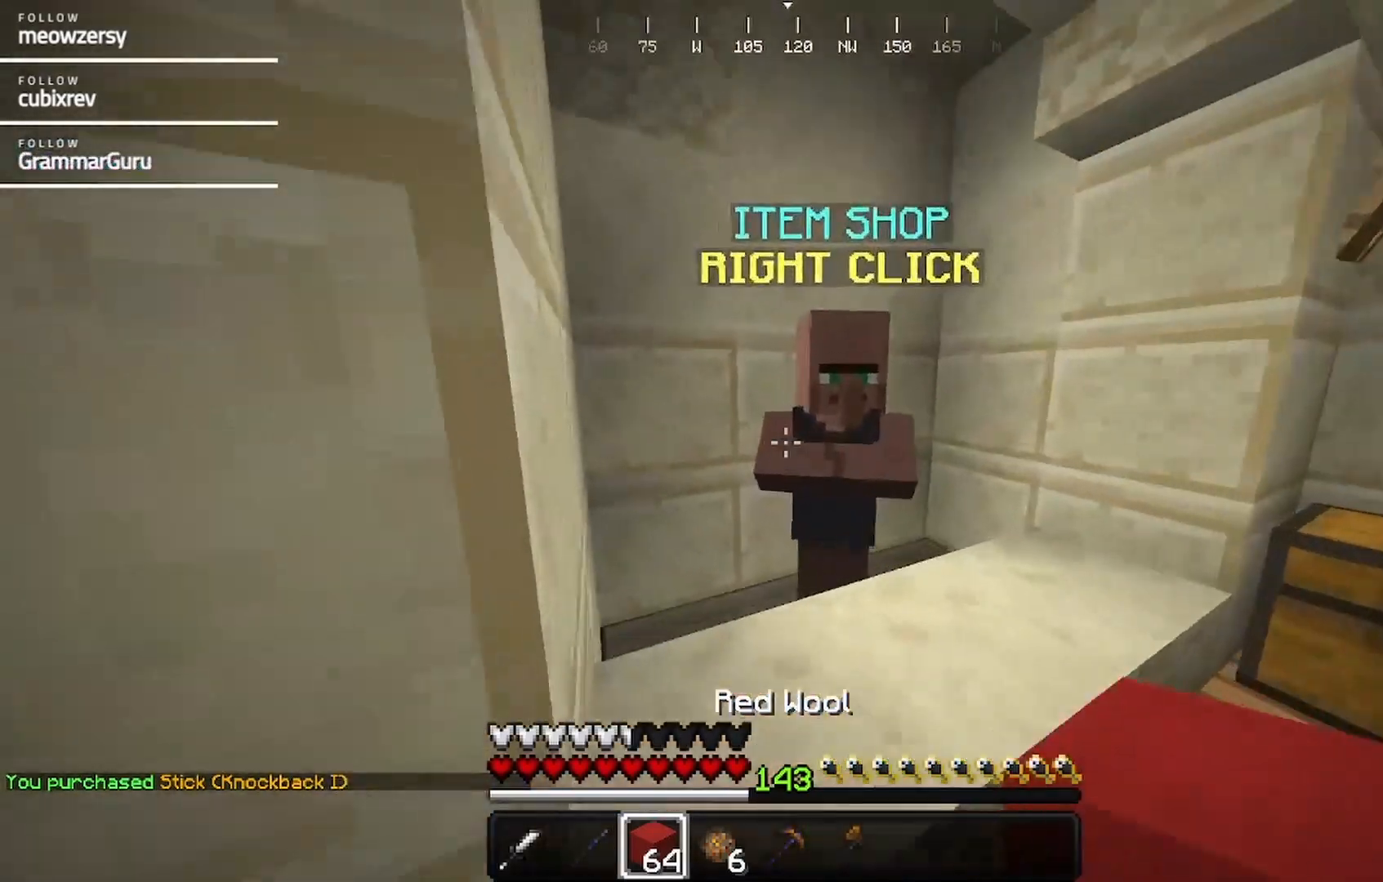
{"keys": [], "mouse": [], "events": [[100, "a", "up"], [134, "mouse_right", "up"], [134, "w", "up"]]}
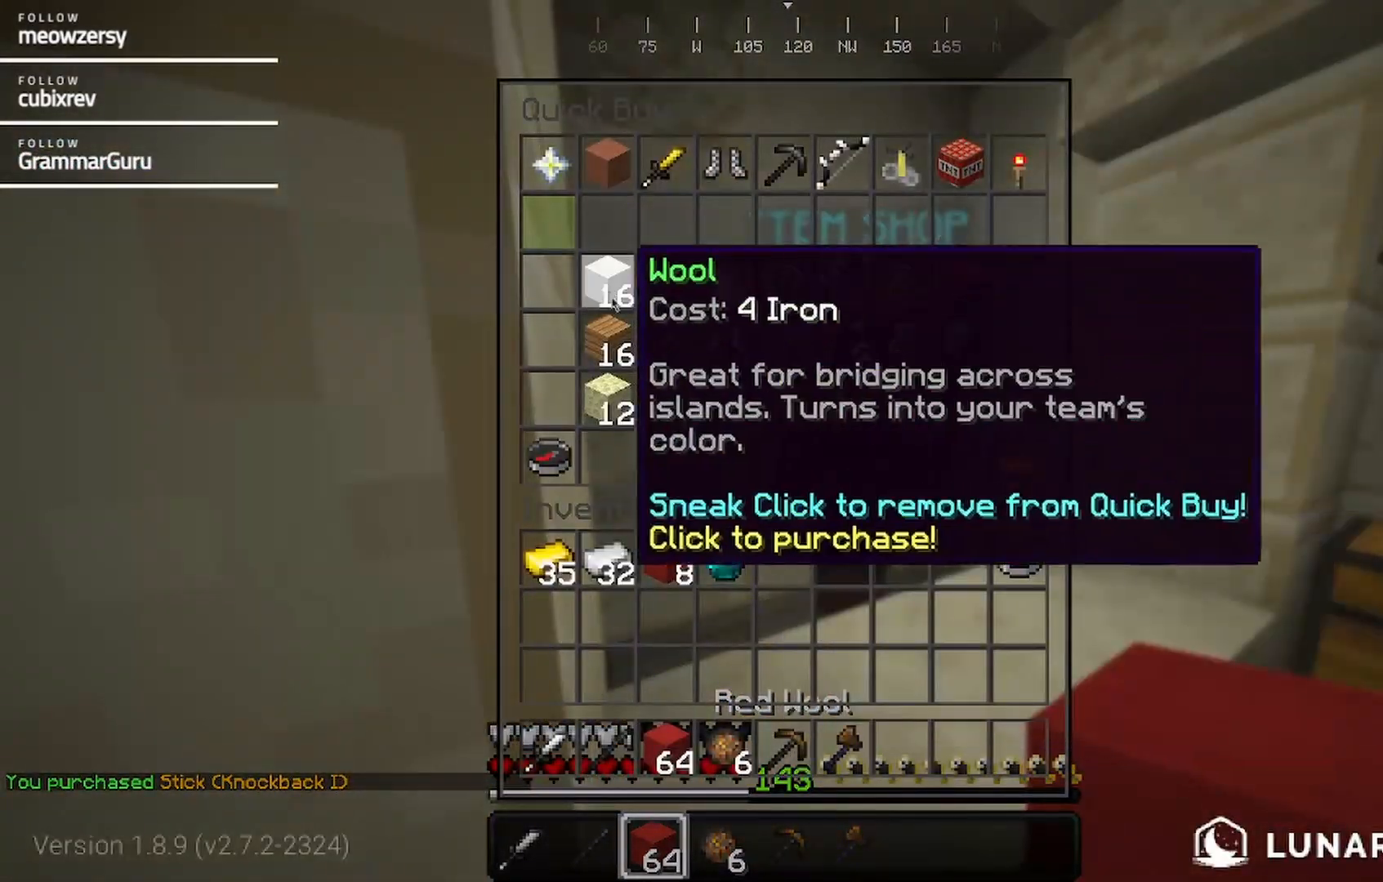
{"keys": [], "mouse": [], "events": []}
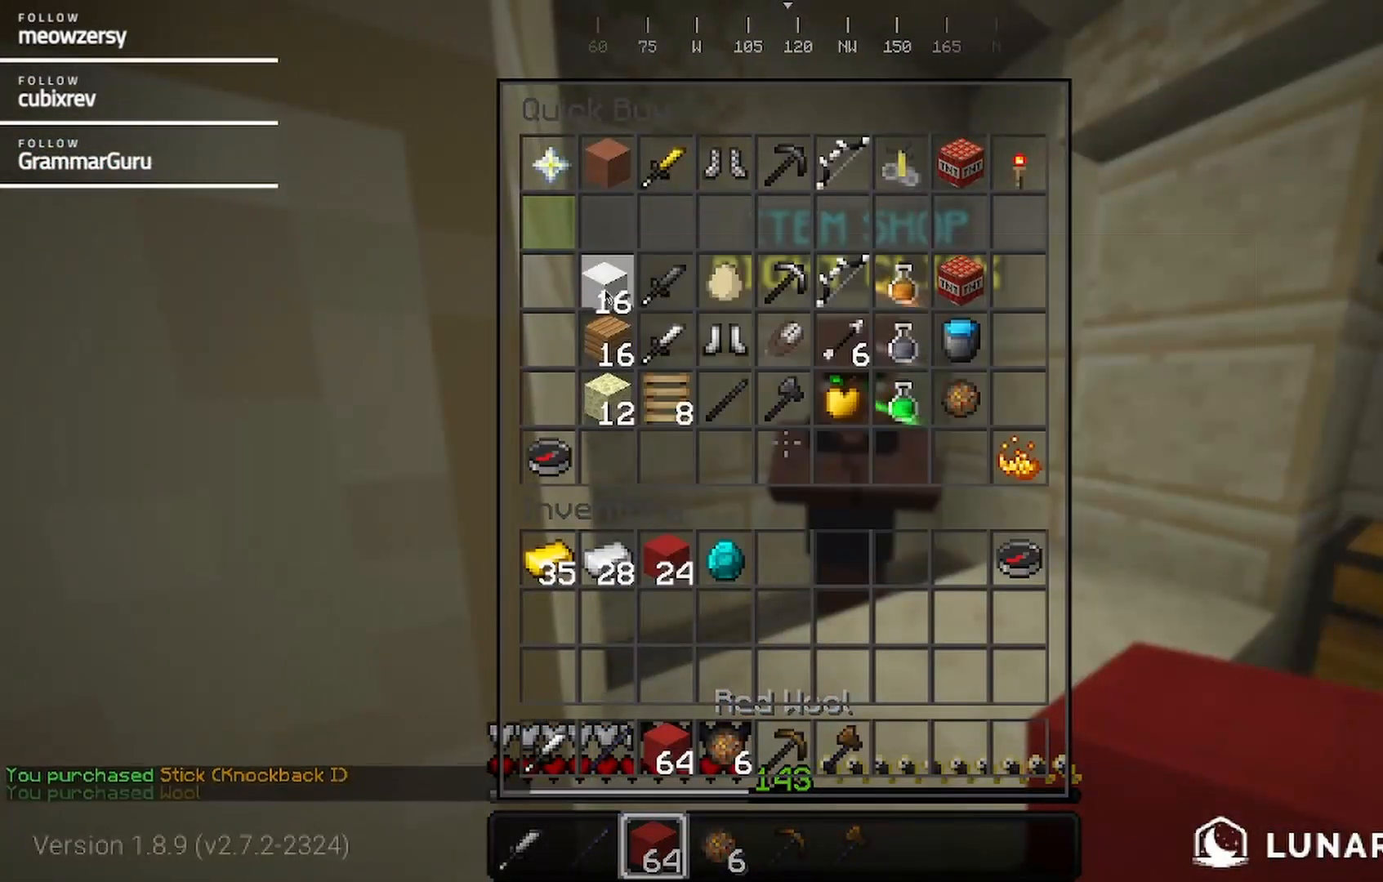
{"keys": [], "mouse": [], "events": []}
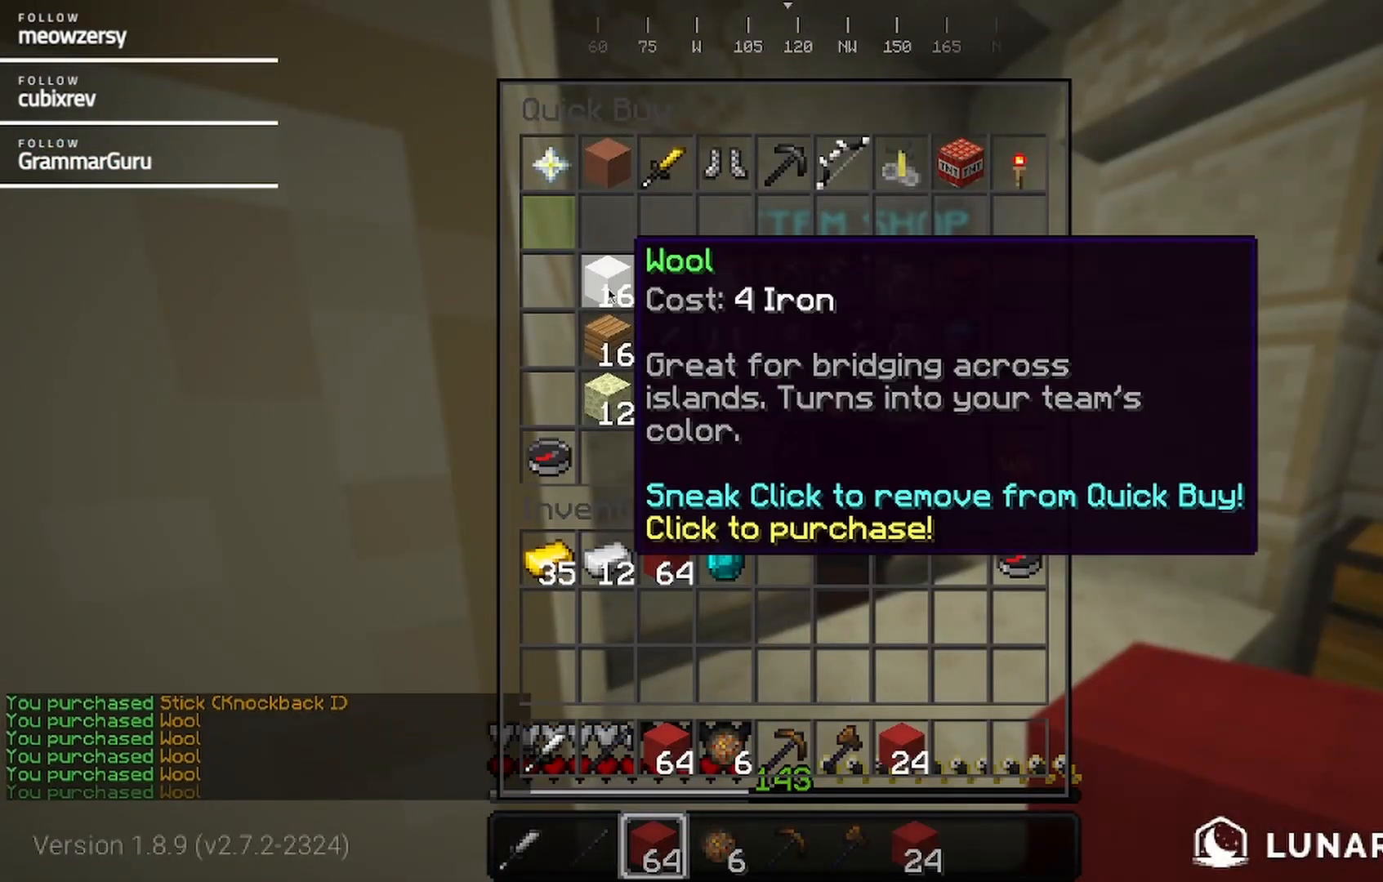
{"keys": [], "mouse": [], "events": []}
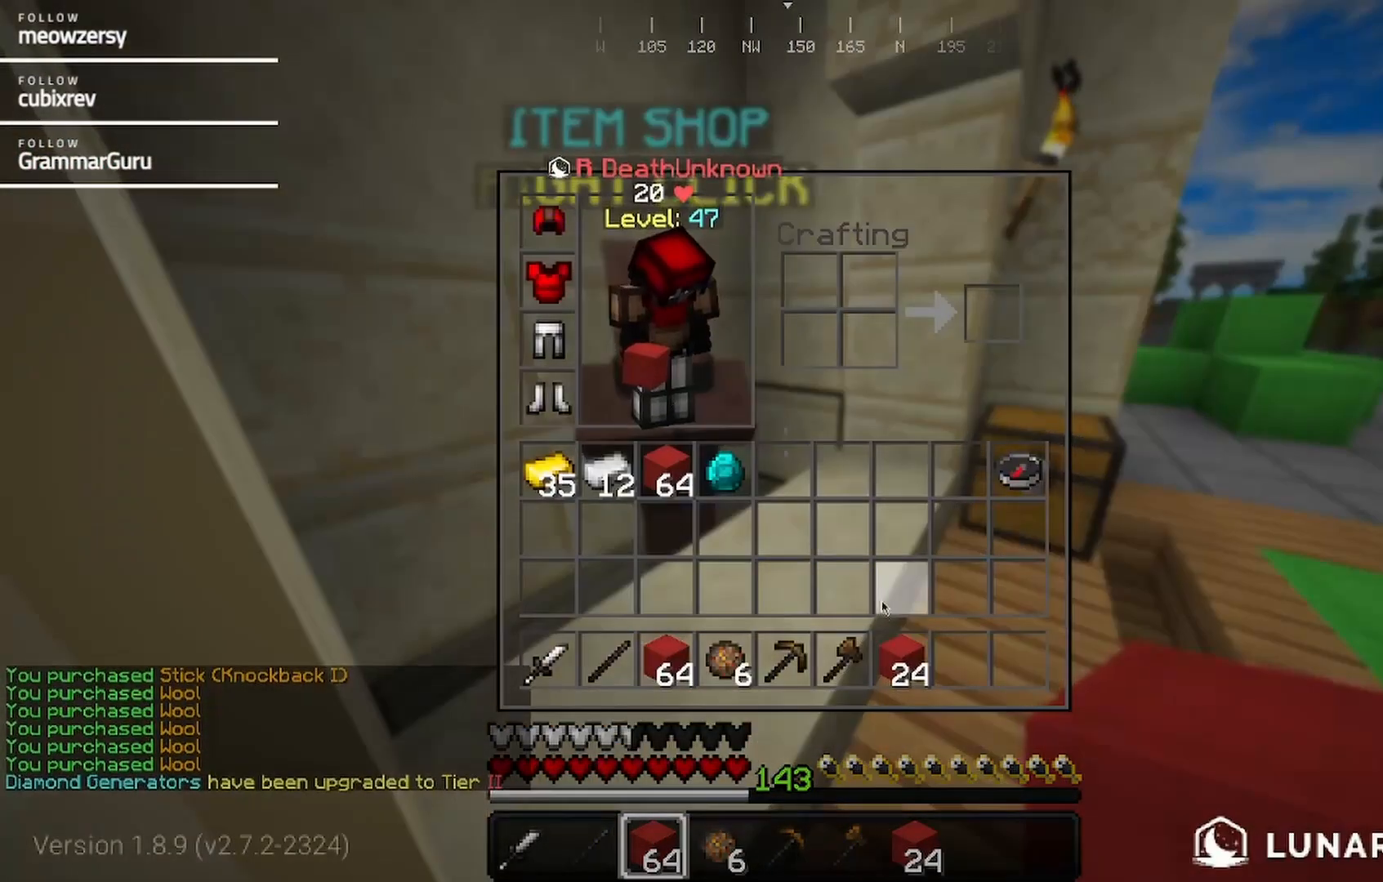
{"keys": [], "mouse": [], "events": []}
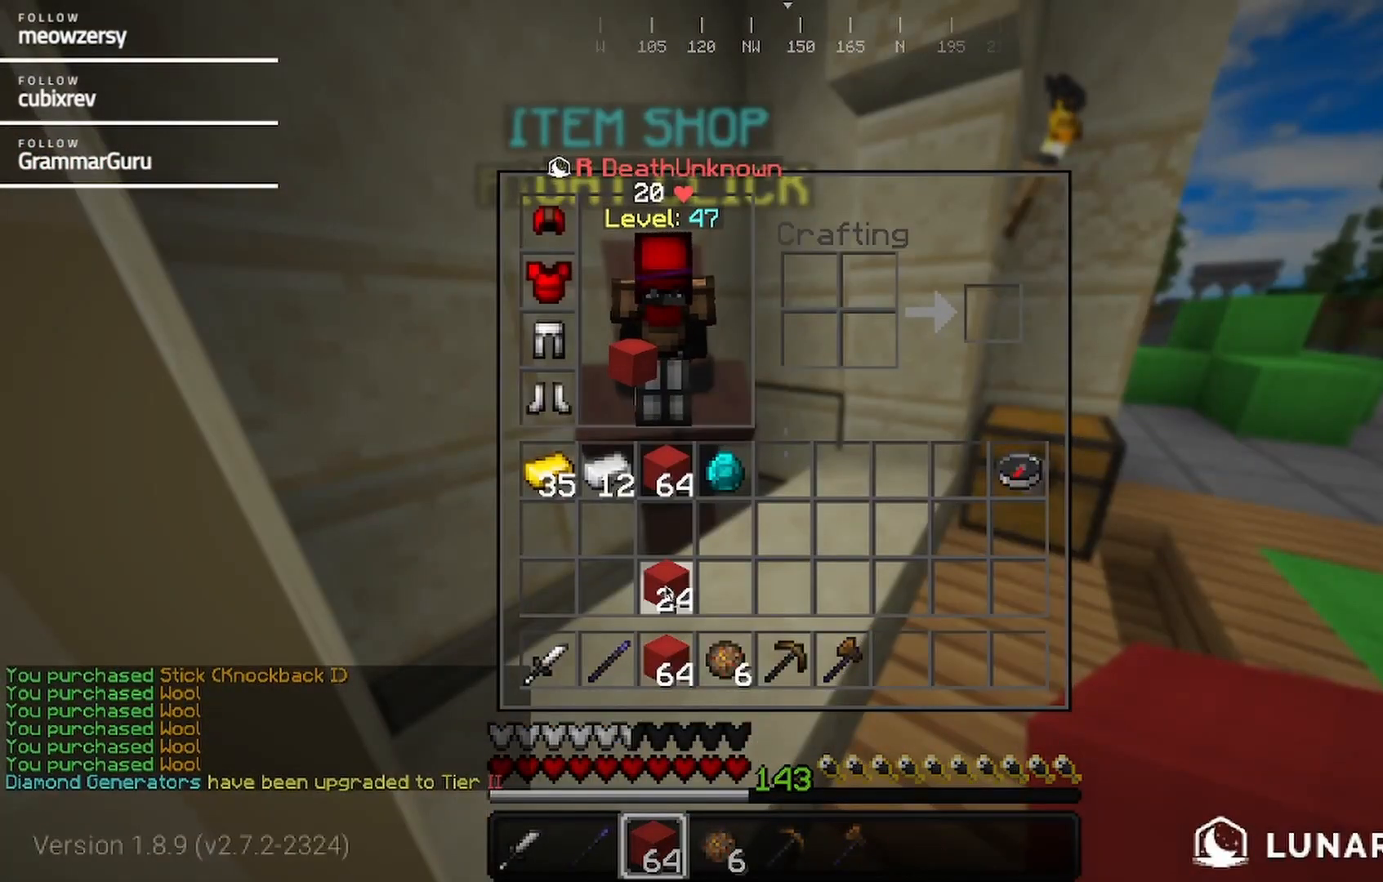
{"keys": [], "mouse": [], "events": []}
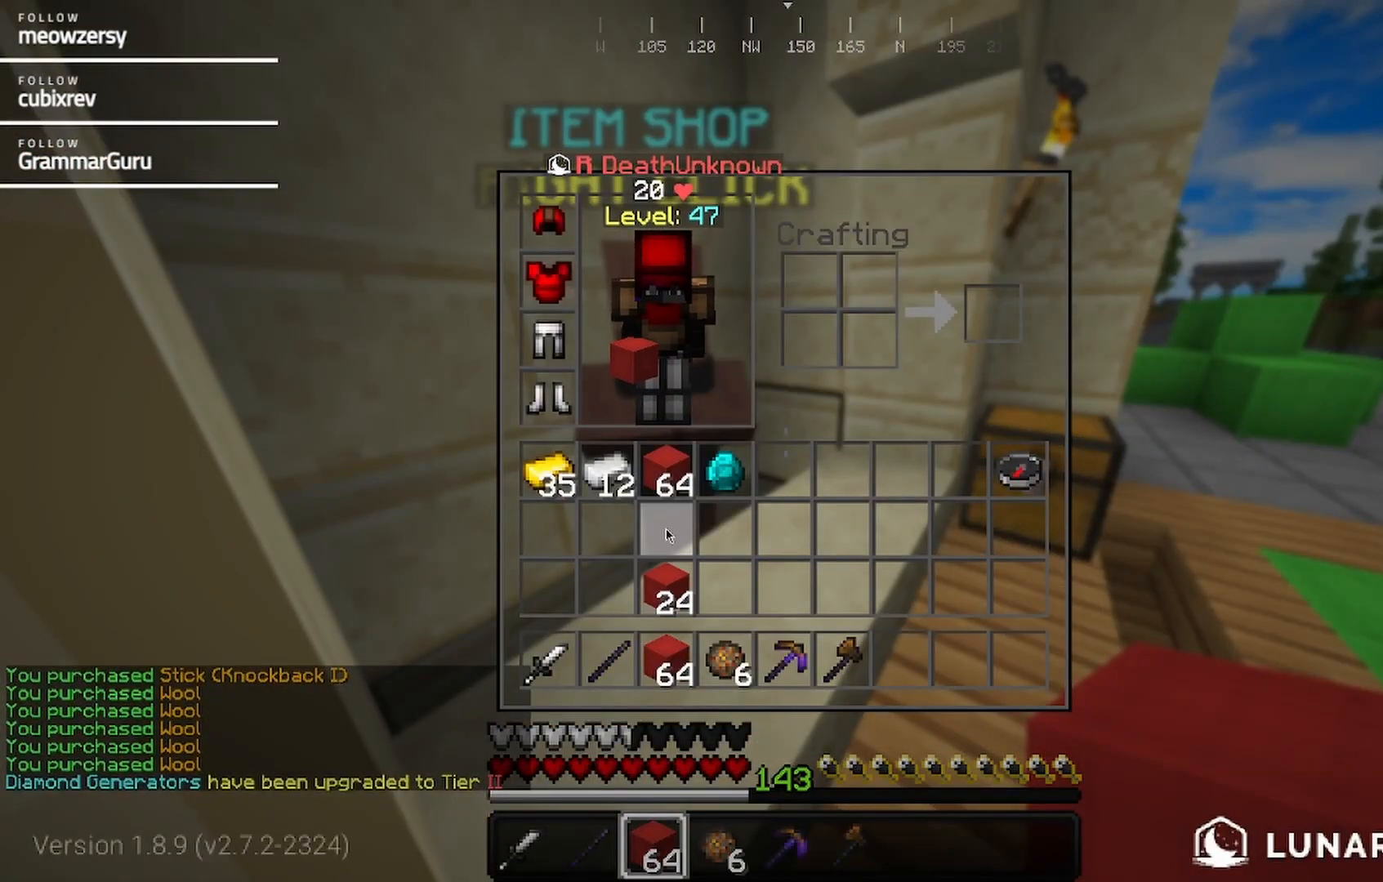
{"keys": [], "mouse": [], "events": []}
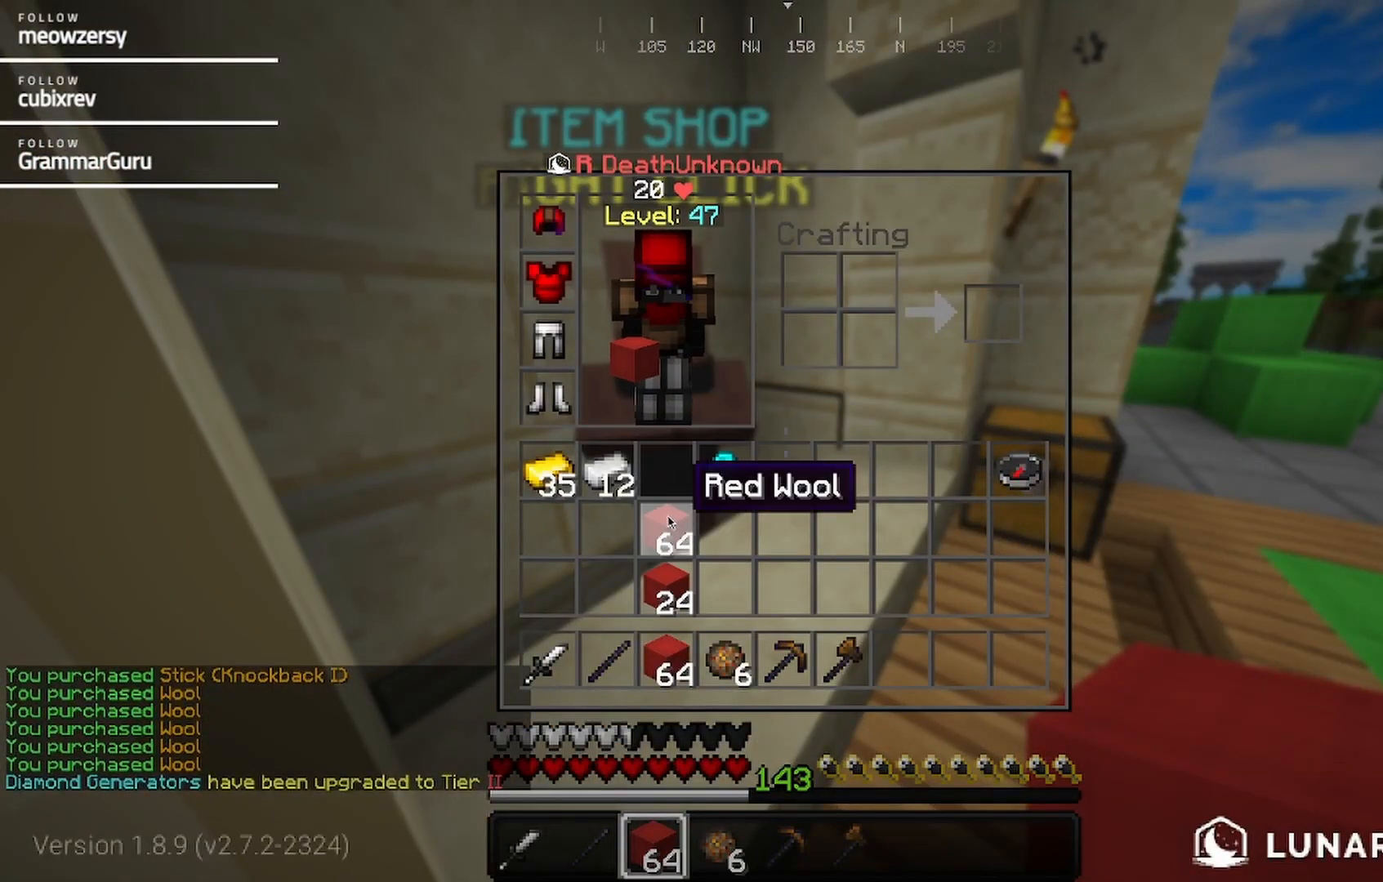
{"keys": ["d", "w"], "mouse": [], "events": [[300, "d", "down"], [400, "w", "down"]]}
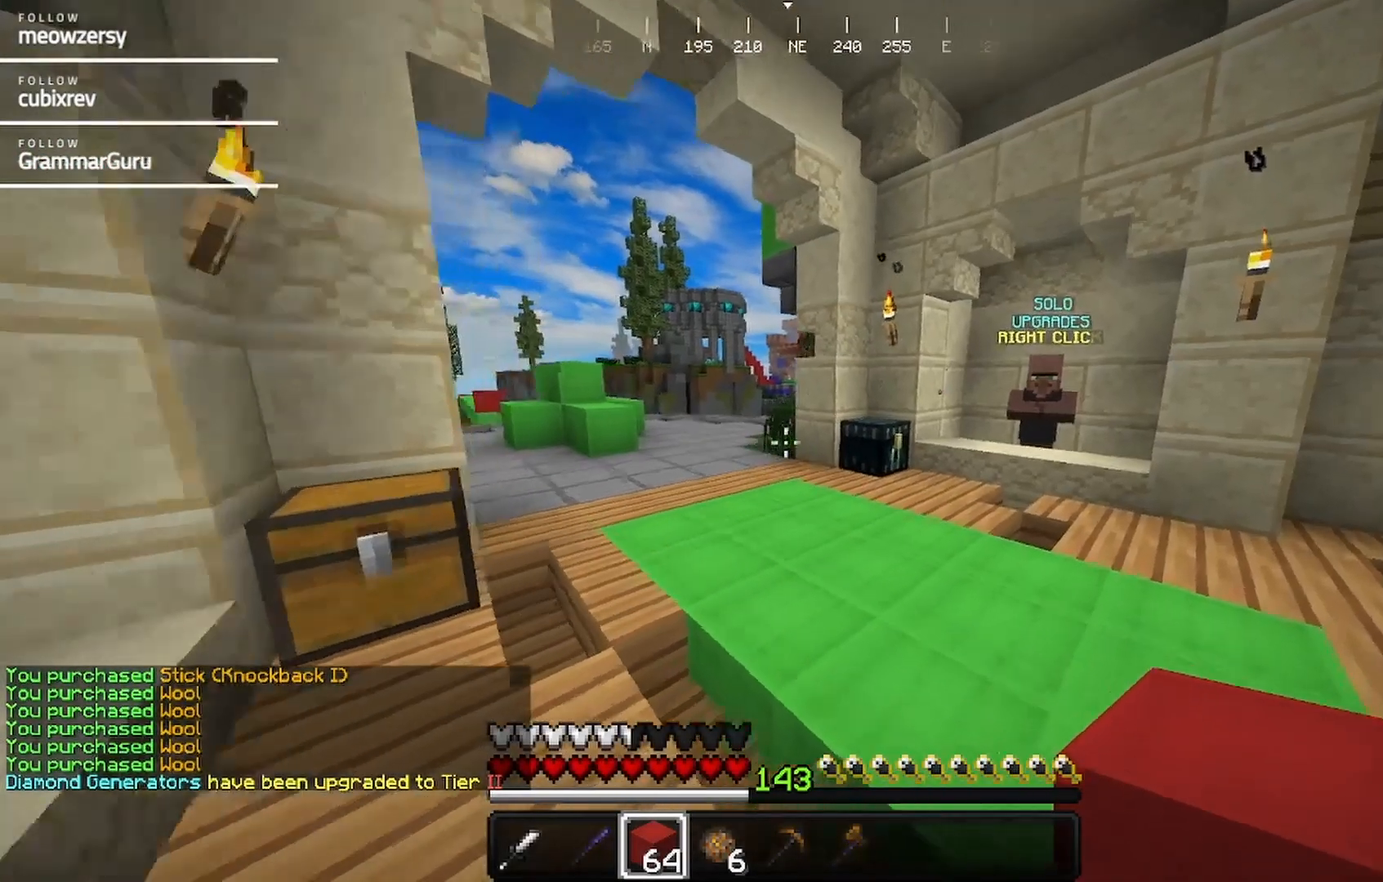
{"keys": ["w"], "mouse": ["right"], "events": [[217, "d", "up"], [417, "mouse_right", "down"]]}
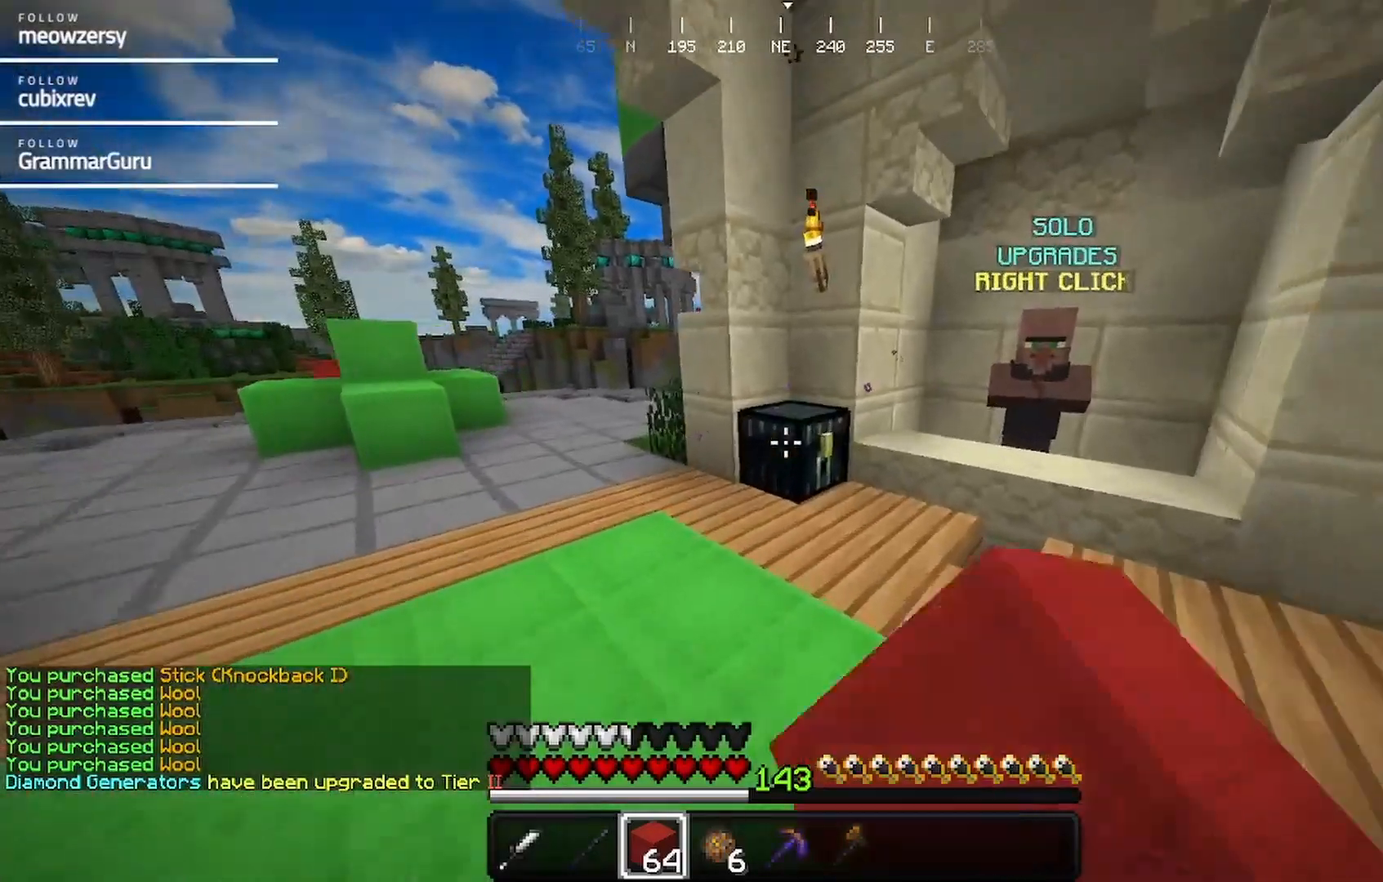
{"keys": [], "mouse": [], "events": [[84, "w", "up"], [134, "mouse_right", "up"]]}
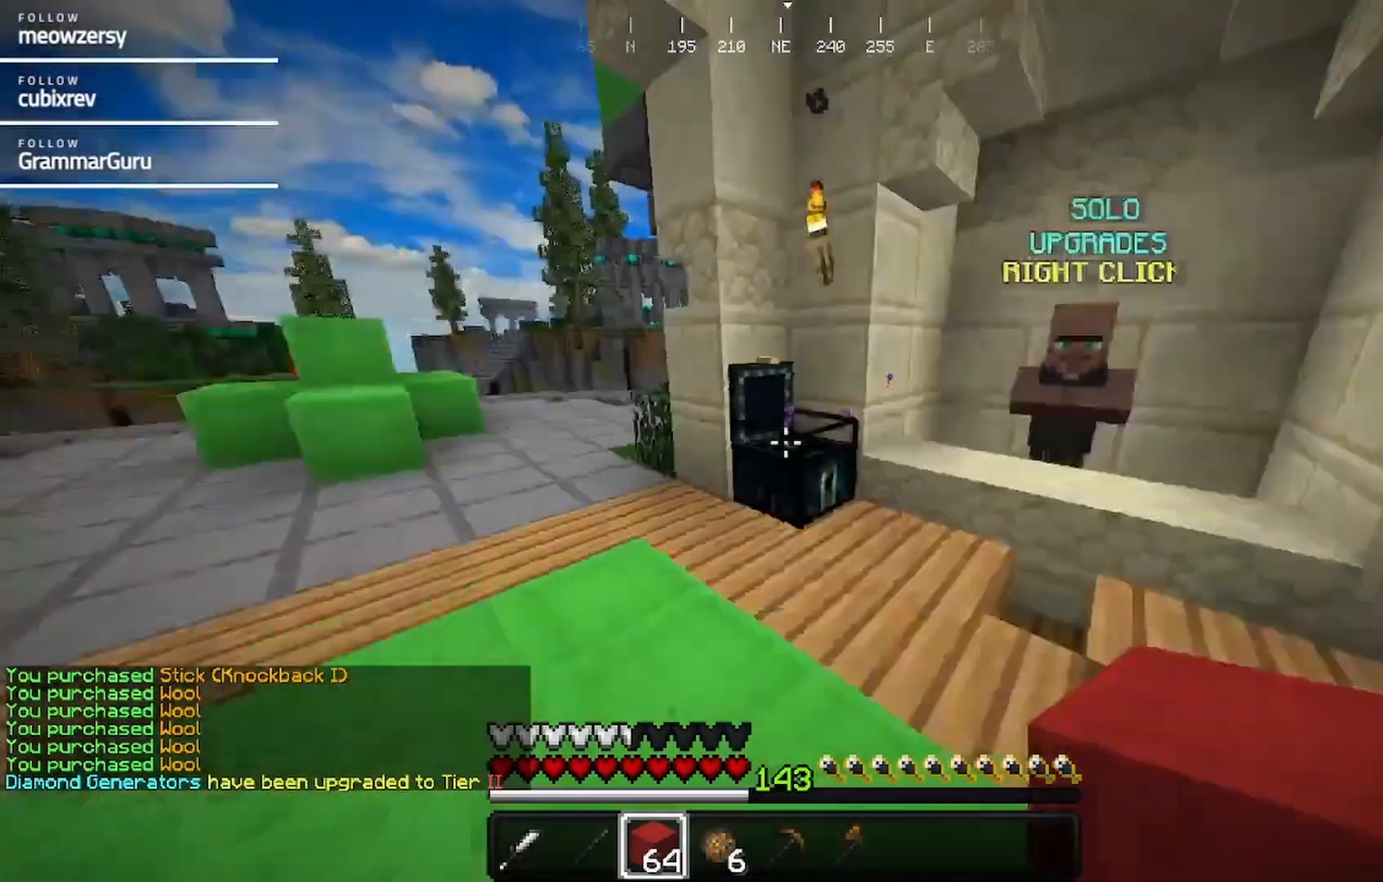
{"keys": ["a", "w"], "mouse": [], "events": [[67, "w", "down"], [434, "a", "down"]]}
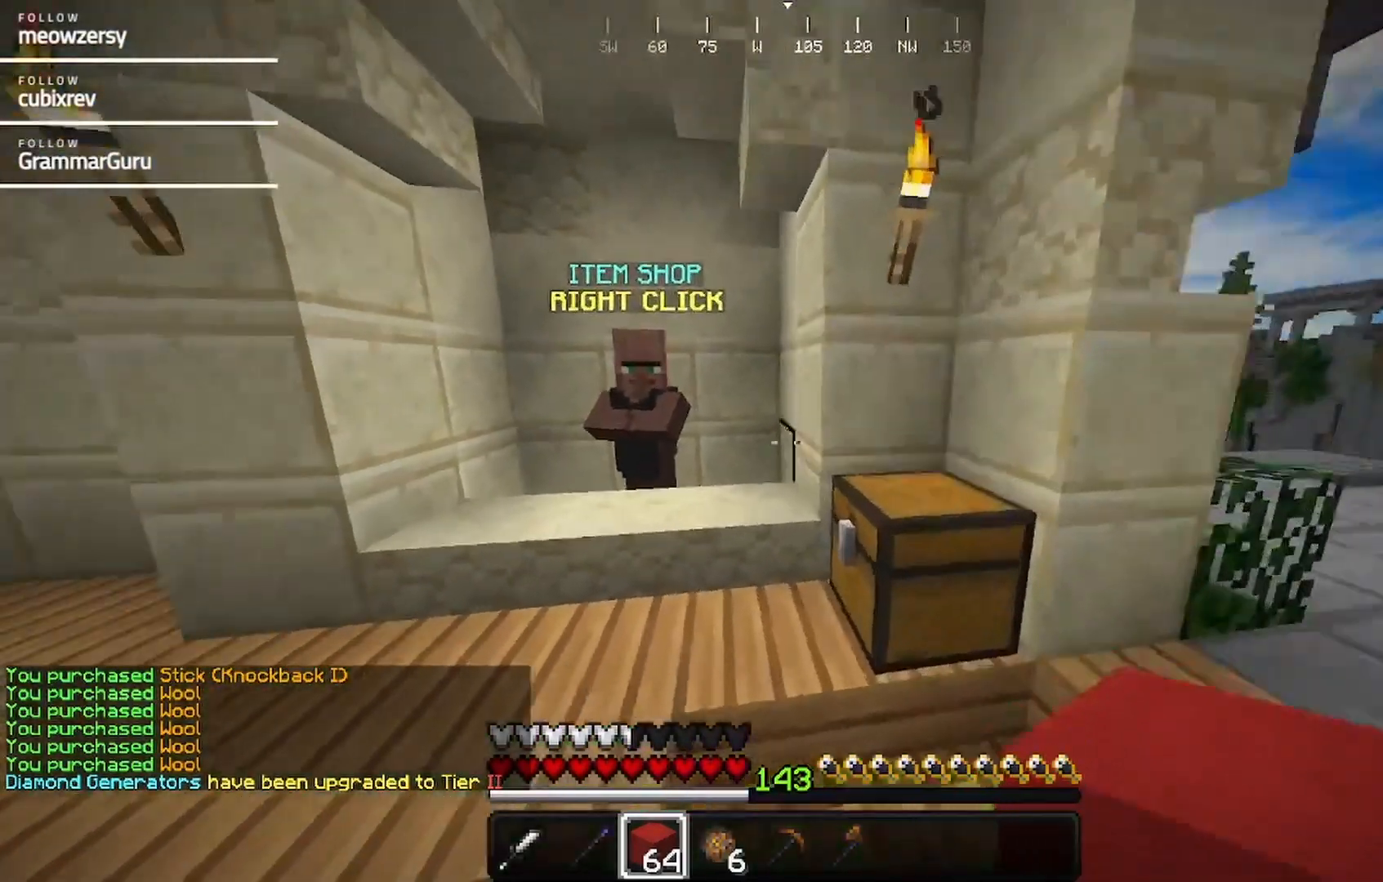
{"keys": [], "mouse": [], "events": [[267, "mouse_right", "down"], [417, "a", "up"], [467, "mouse_right", "up"], [467, "w", "up"]]}
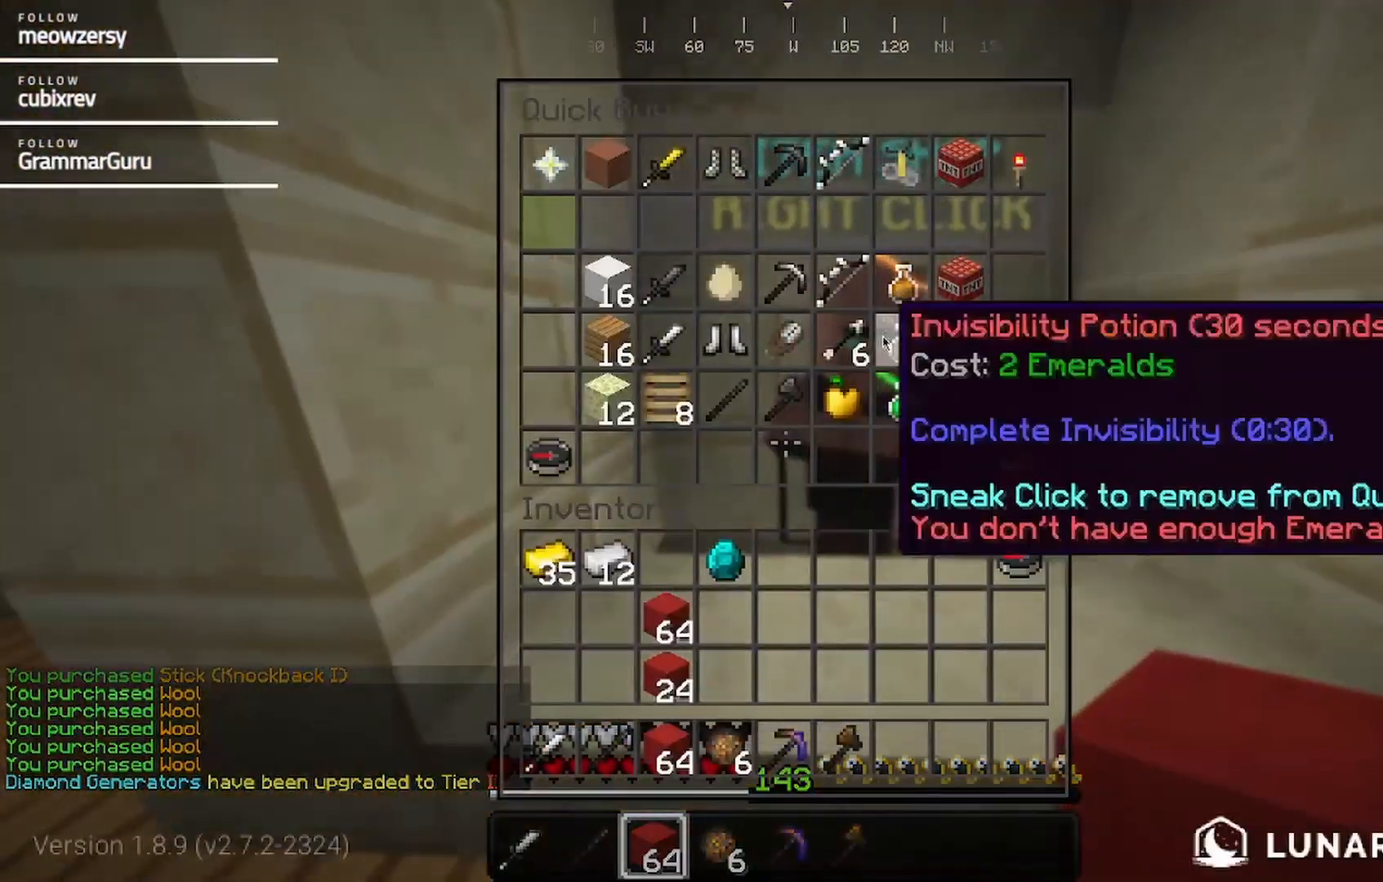
{"keys": [], "mouse": [], "events": []}
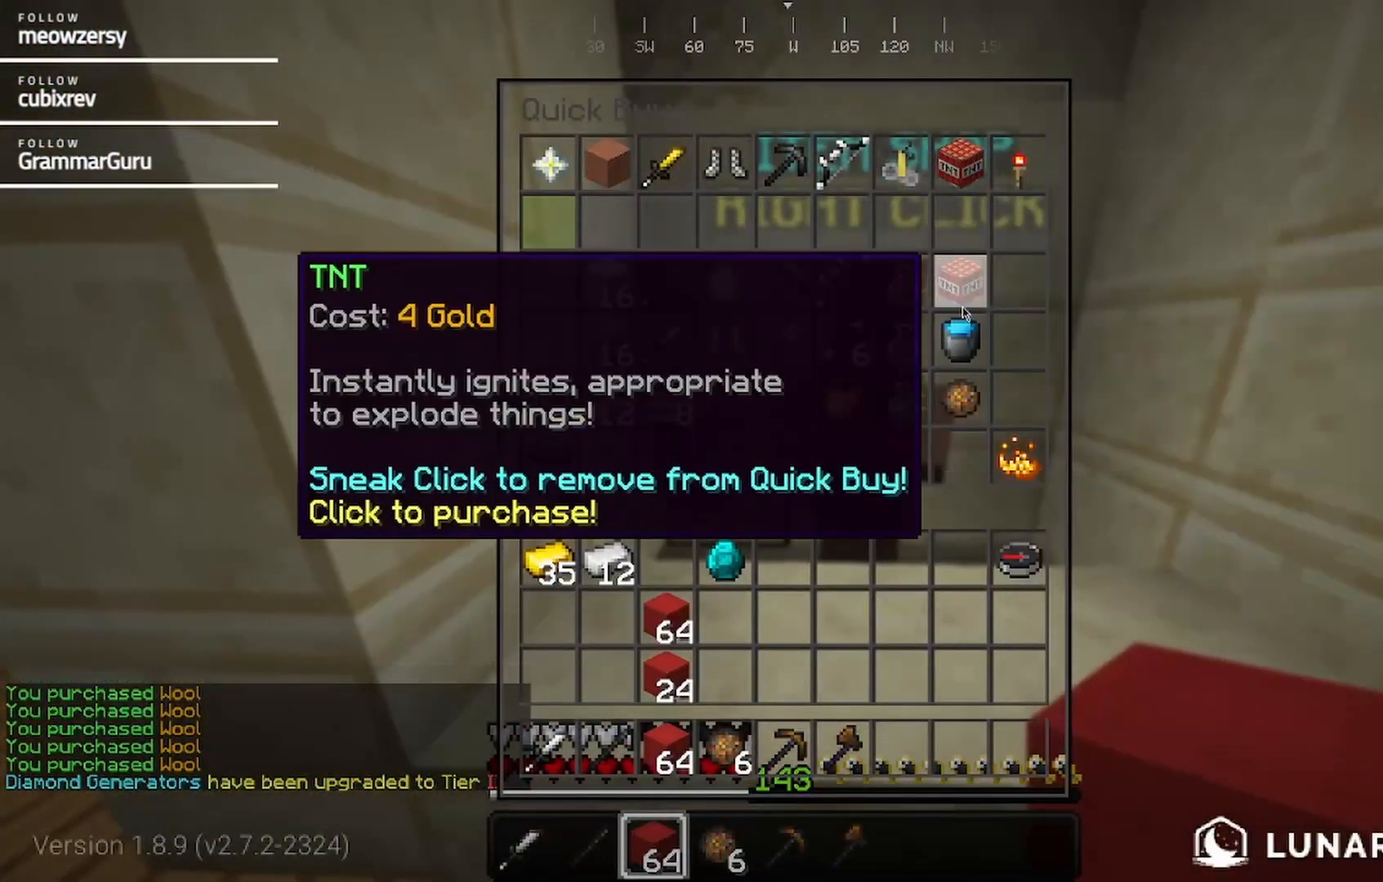
{"keys": [], "mouse": [], "events": []}
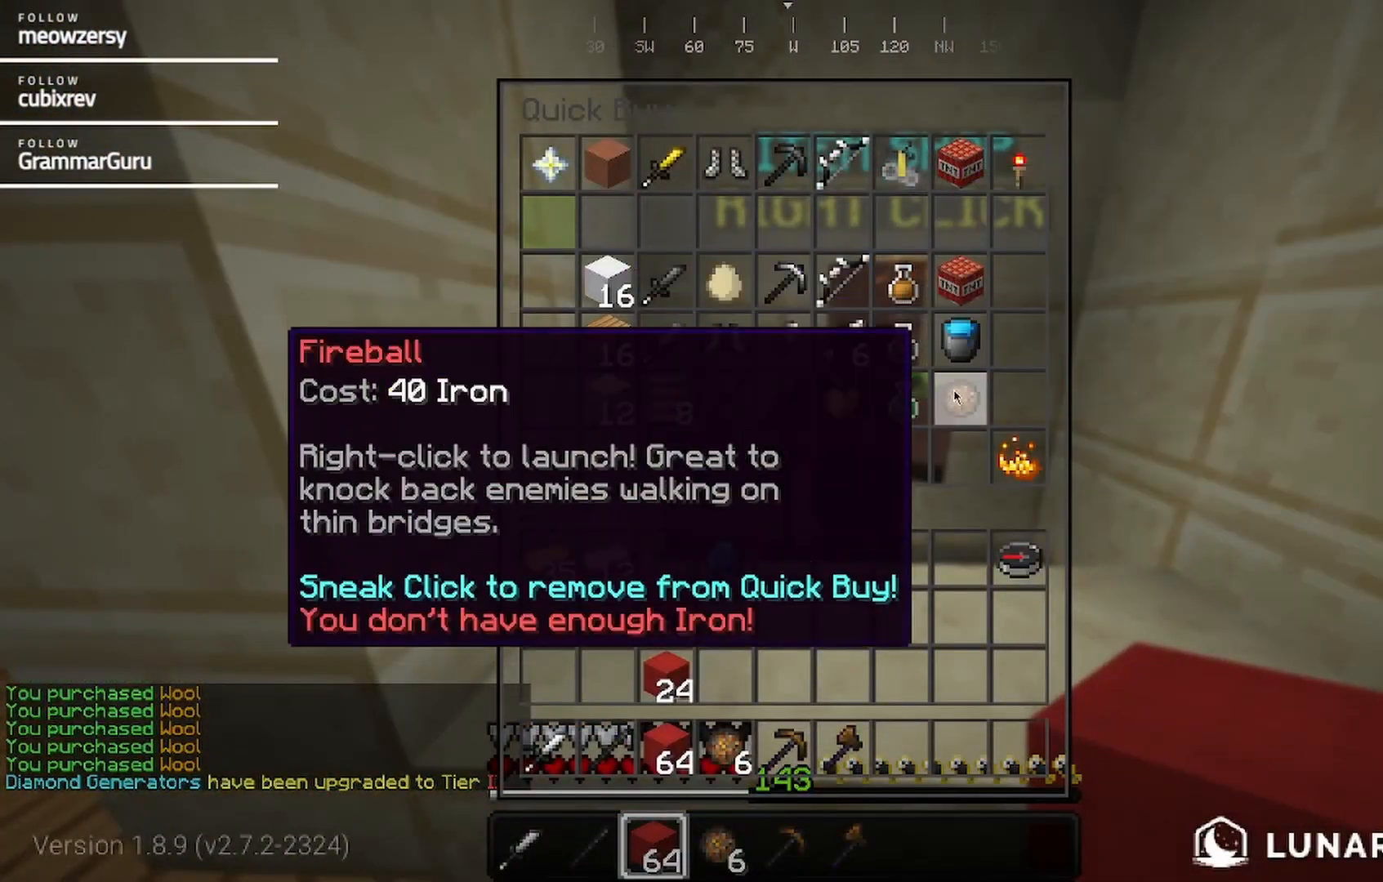
{"keys": [], "mouse": [], "events": []}
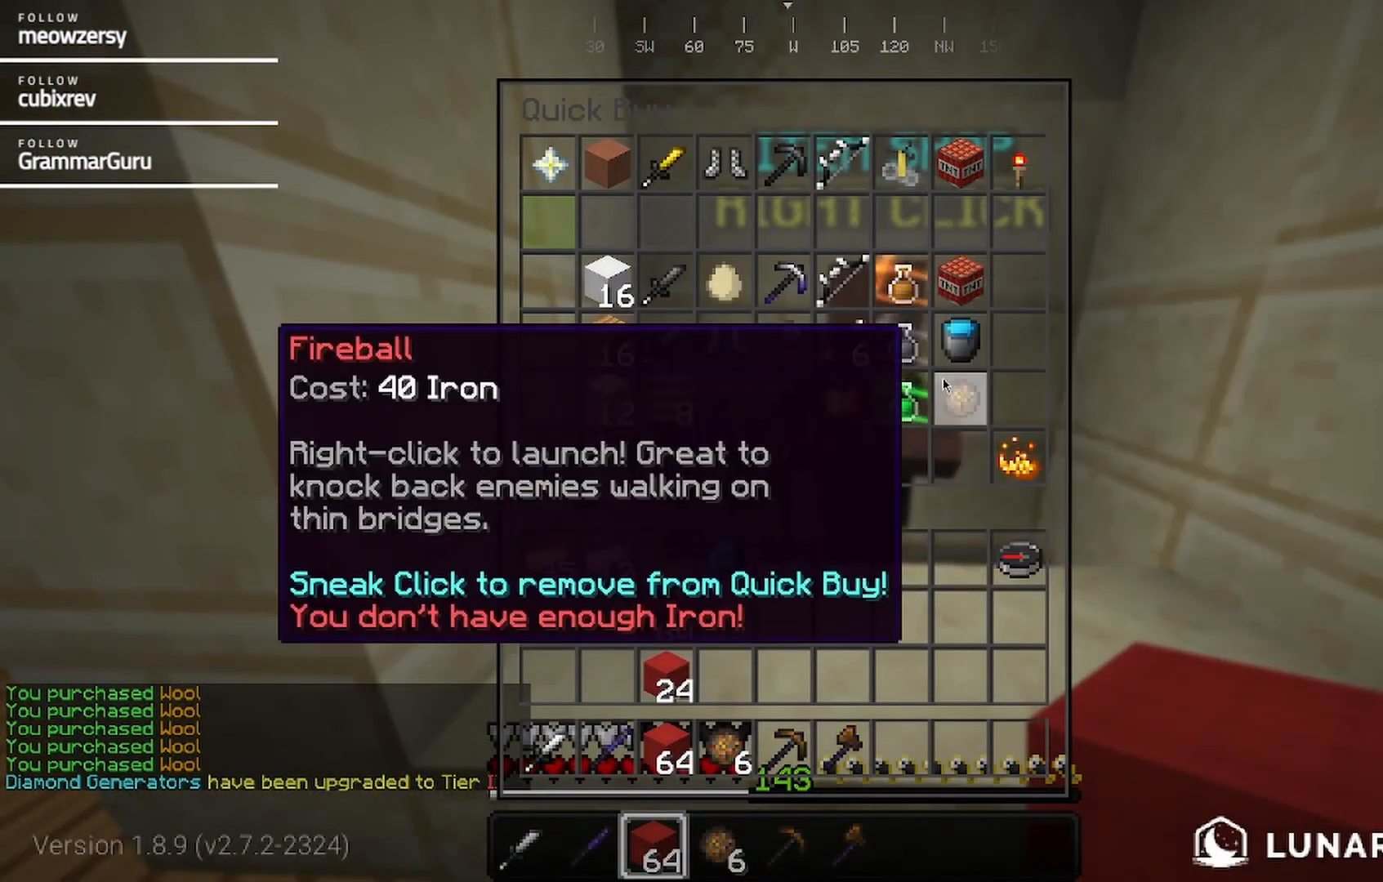
{"keys": [], "mouse": [], "events": []}
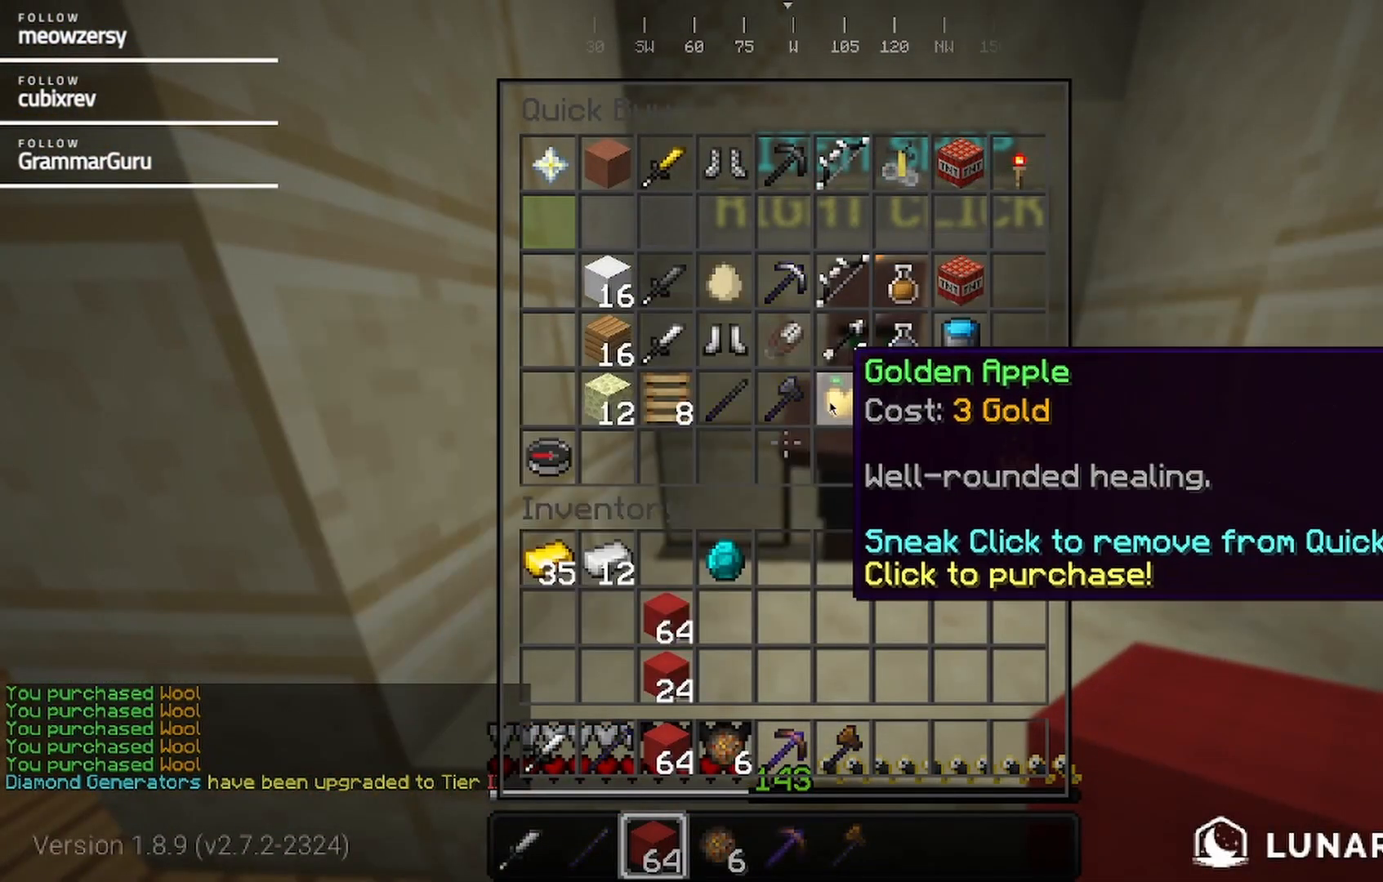
{"keys": [], "mouse": [], "events": []}